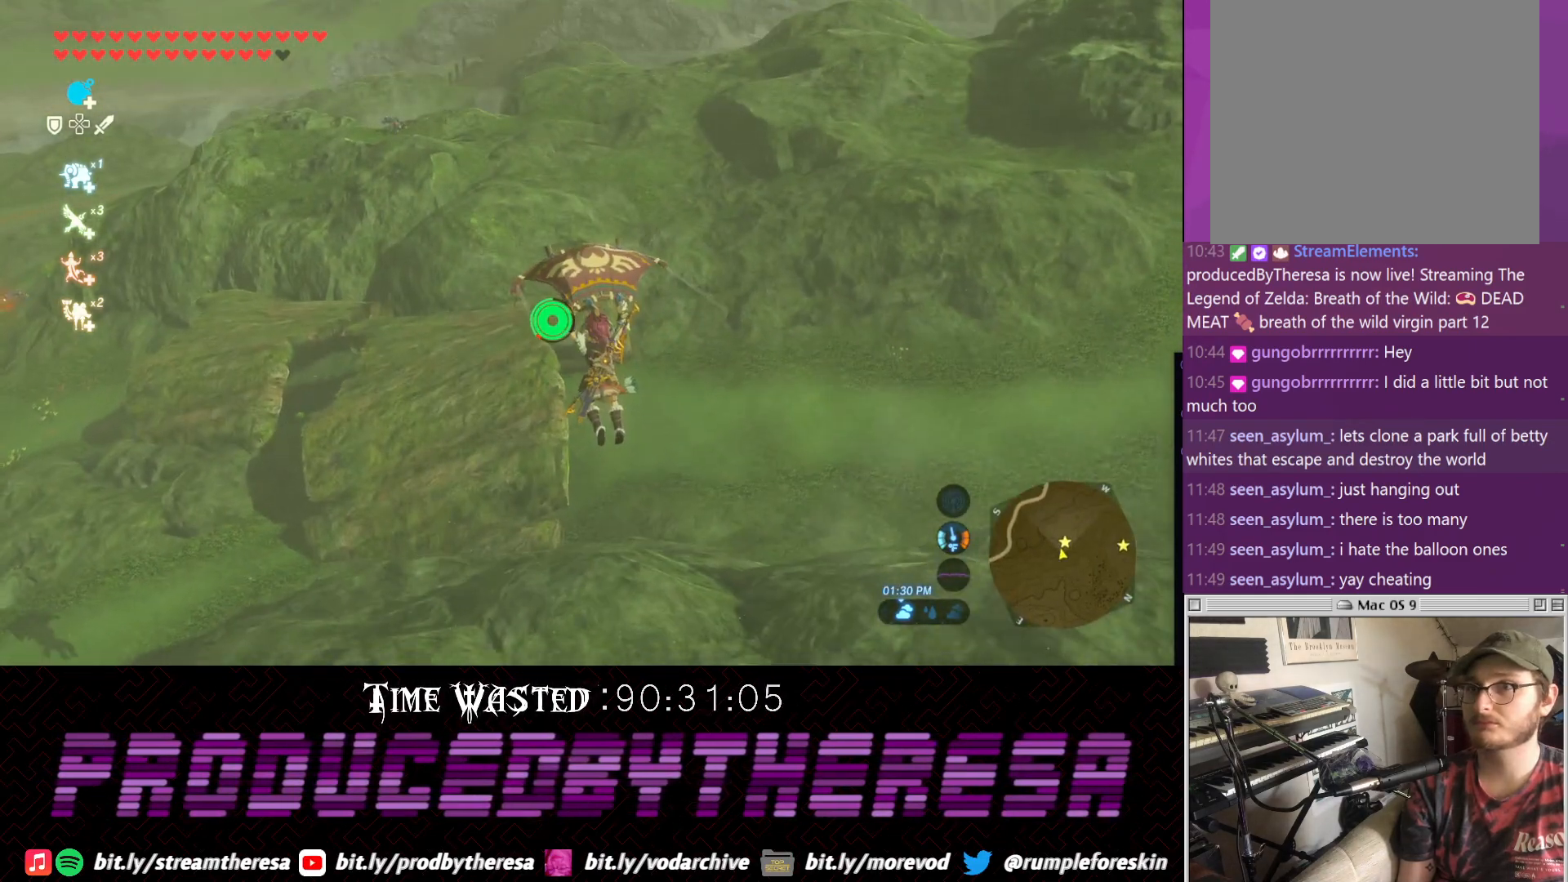
Gameplay with a controller (PlayStation layout); each line is a JSON object with the inputs held at the frame after it (dt_ms = milliseconds from this image to that frame). "events" lists button and stick changes between this image and that frame as [ms after this image, input, new state], when the widget could be followed in between. Not read: DPAD_UP R2 R3.
{"dt_ms": 500, "buttons": [], "left_stick": "up", "right_stick": "center", "events": []}
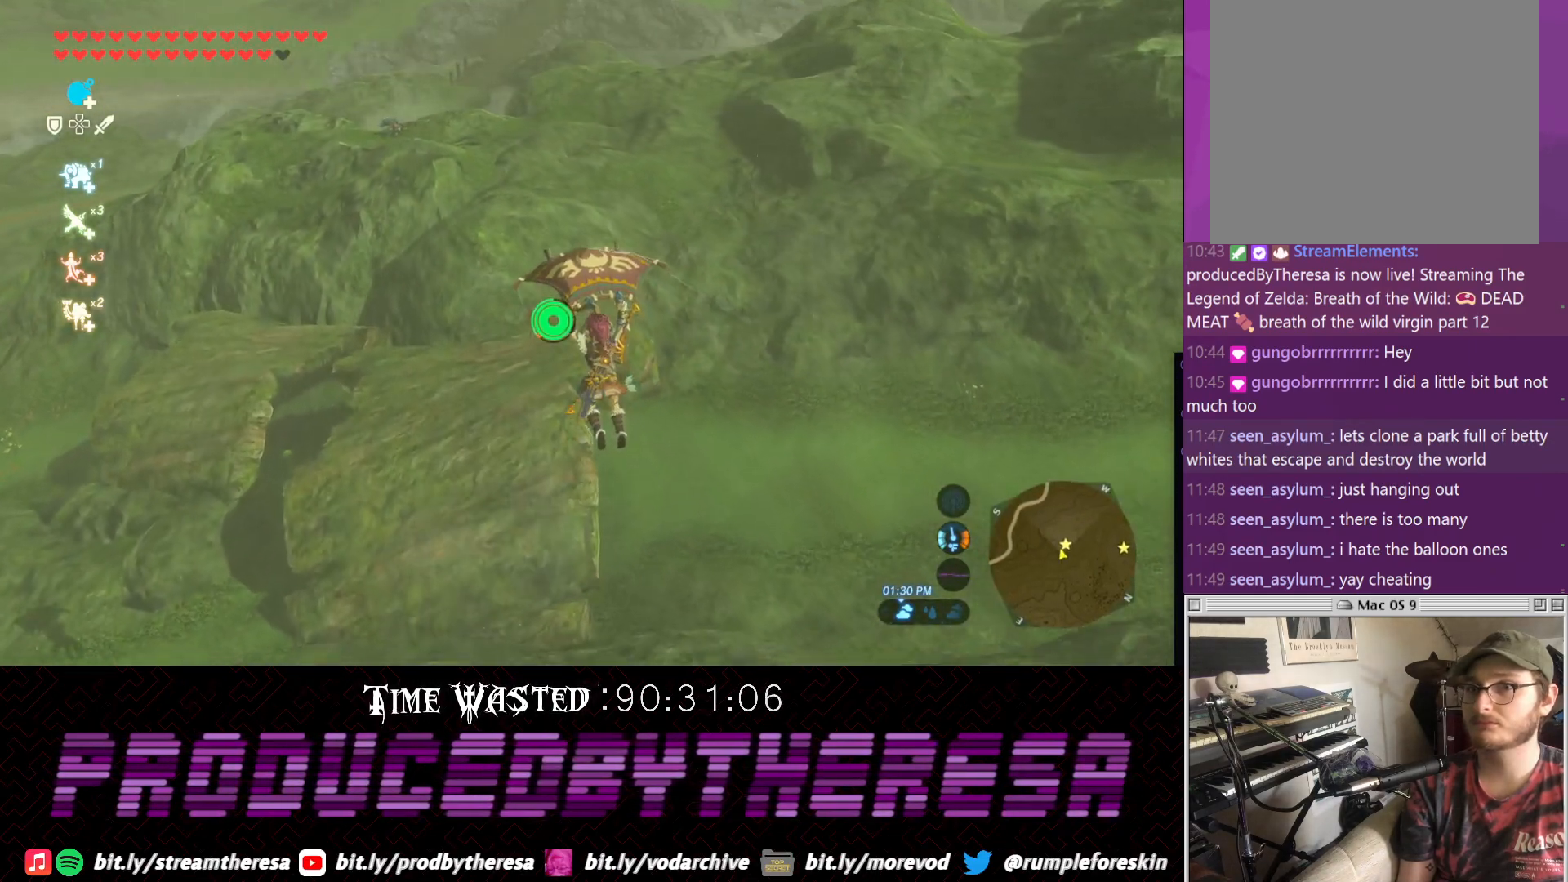
{"dt_ms": 500, "buttons": [], "left_stick": "up", "right_stick": "center", "events": []}
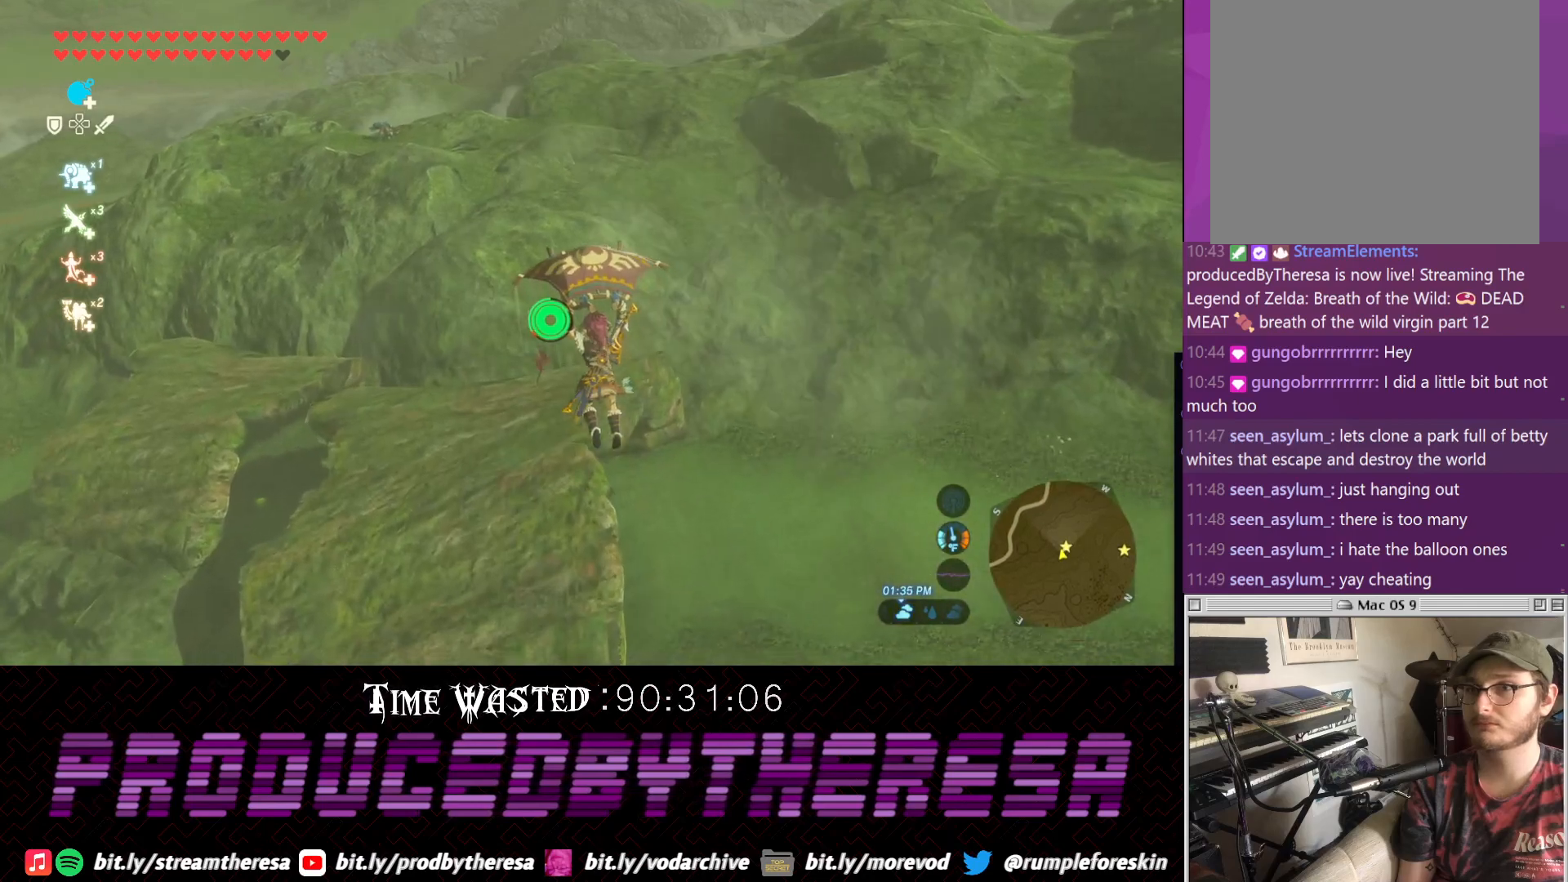
{"dt_ms": 500, "buttons": ["CROSS"], "left_stick": "up", "right_stick": "center", "events": [[250, "CROSS", "down"]]}
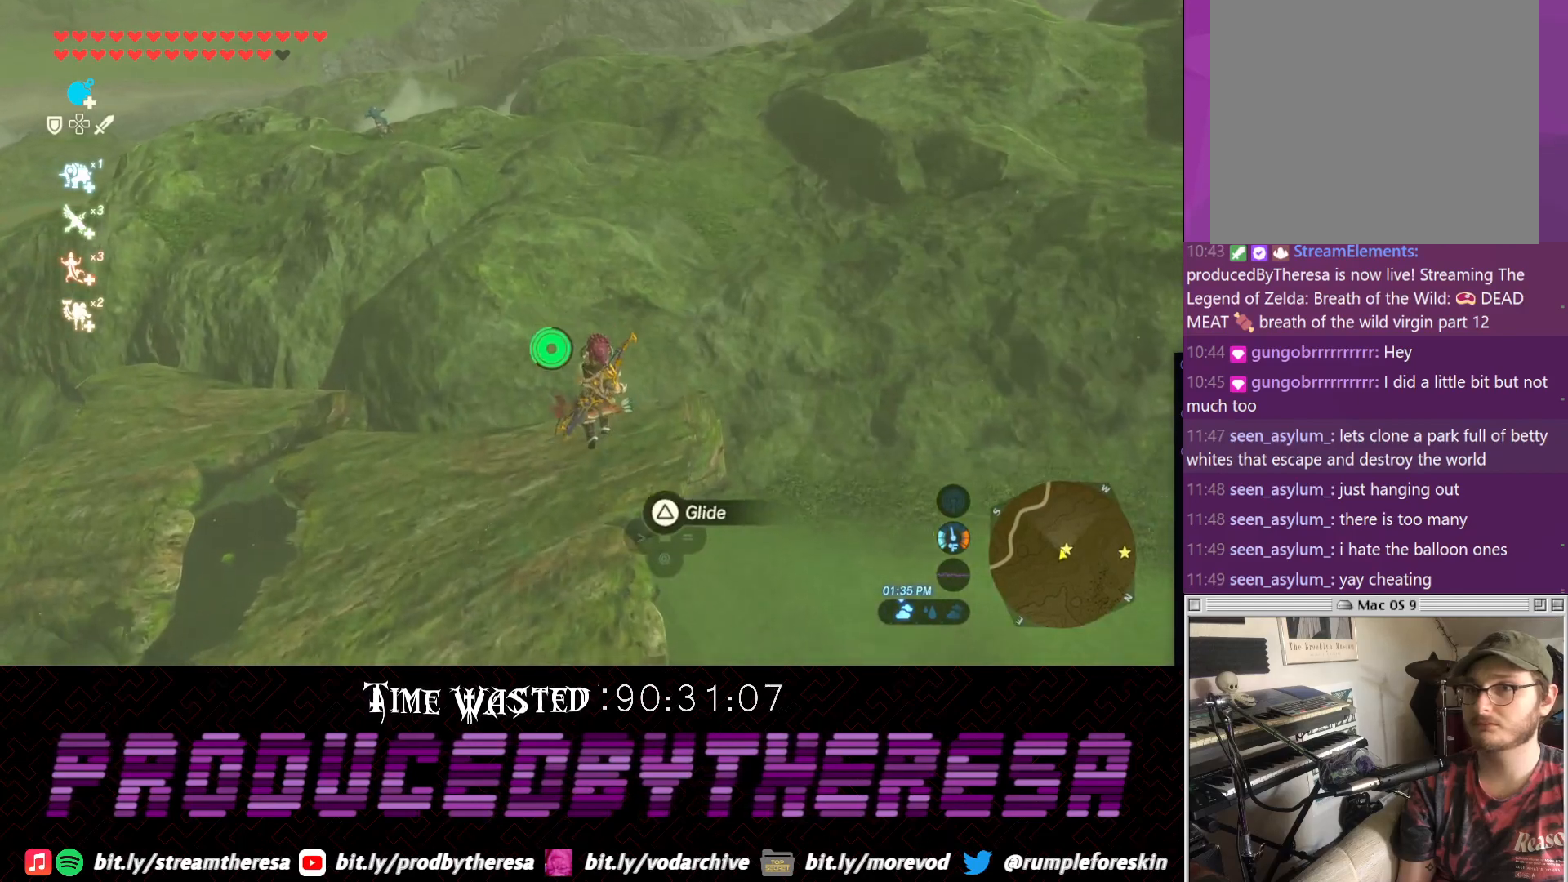
{"dt_ms": 500, "buttons": [], "left_stick": "up", "right_stick": "center"}
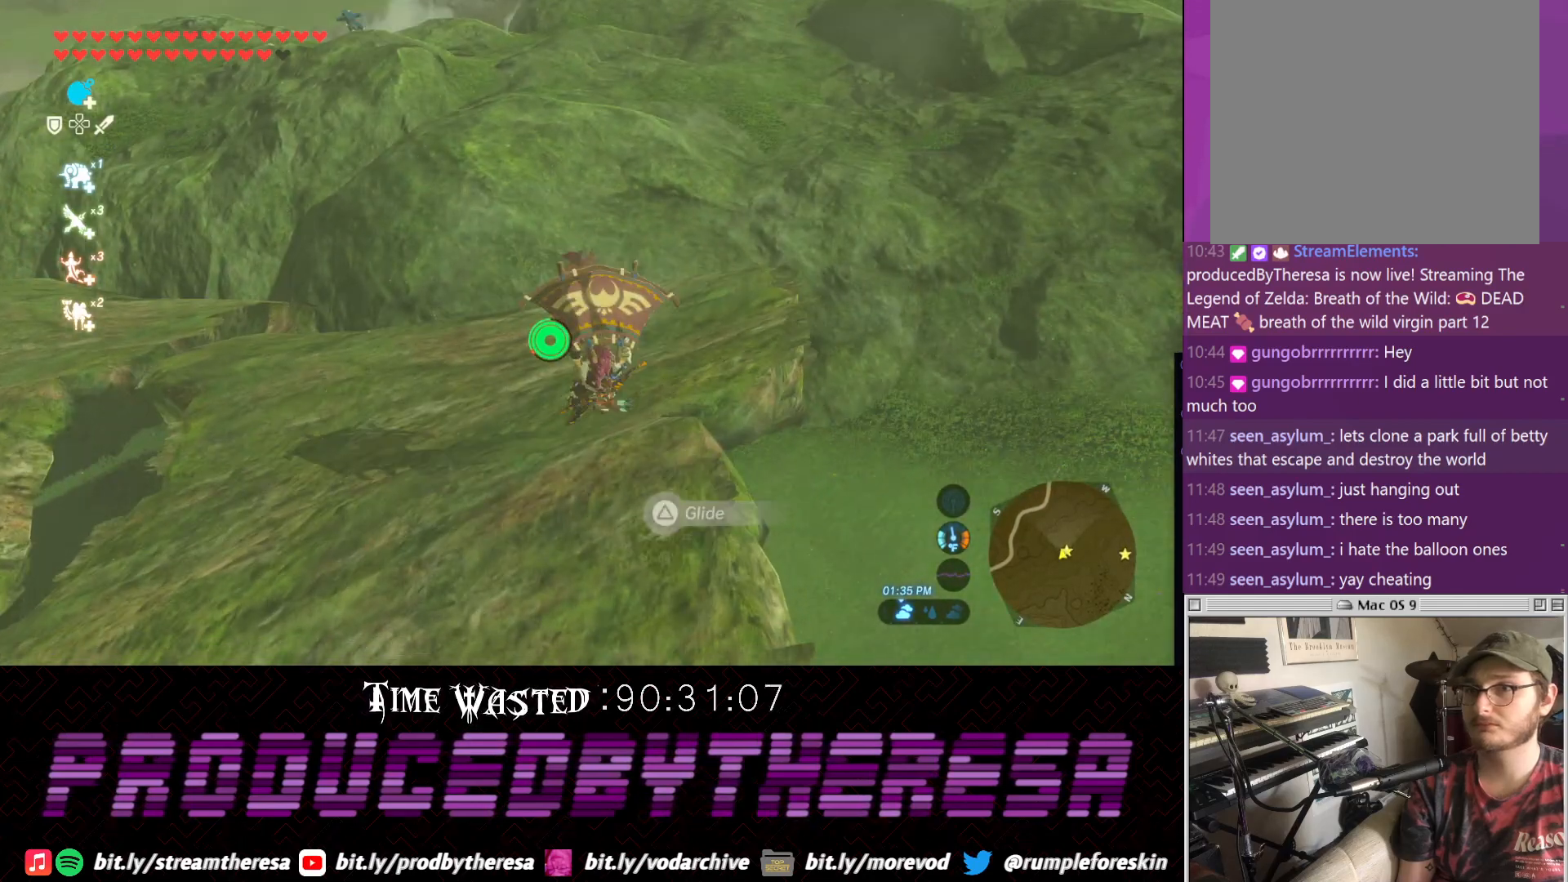
{"dt_ms": 500, "buttons": [], "left_stick": "up", "right_stick": "right", "events": [[17, "right_stick", "down-right"], [267, "right_stick", "center"], [400, "right_stick", "right"]]}
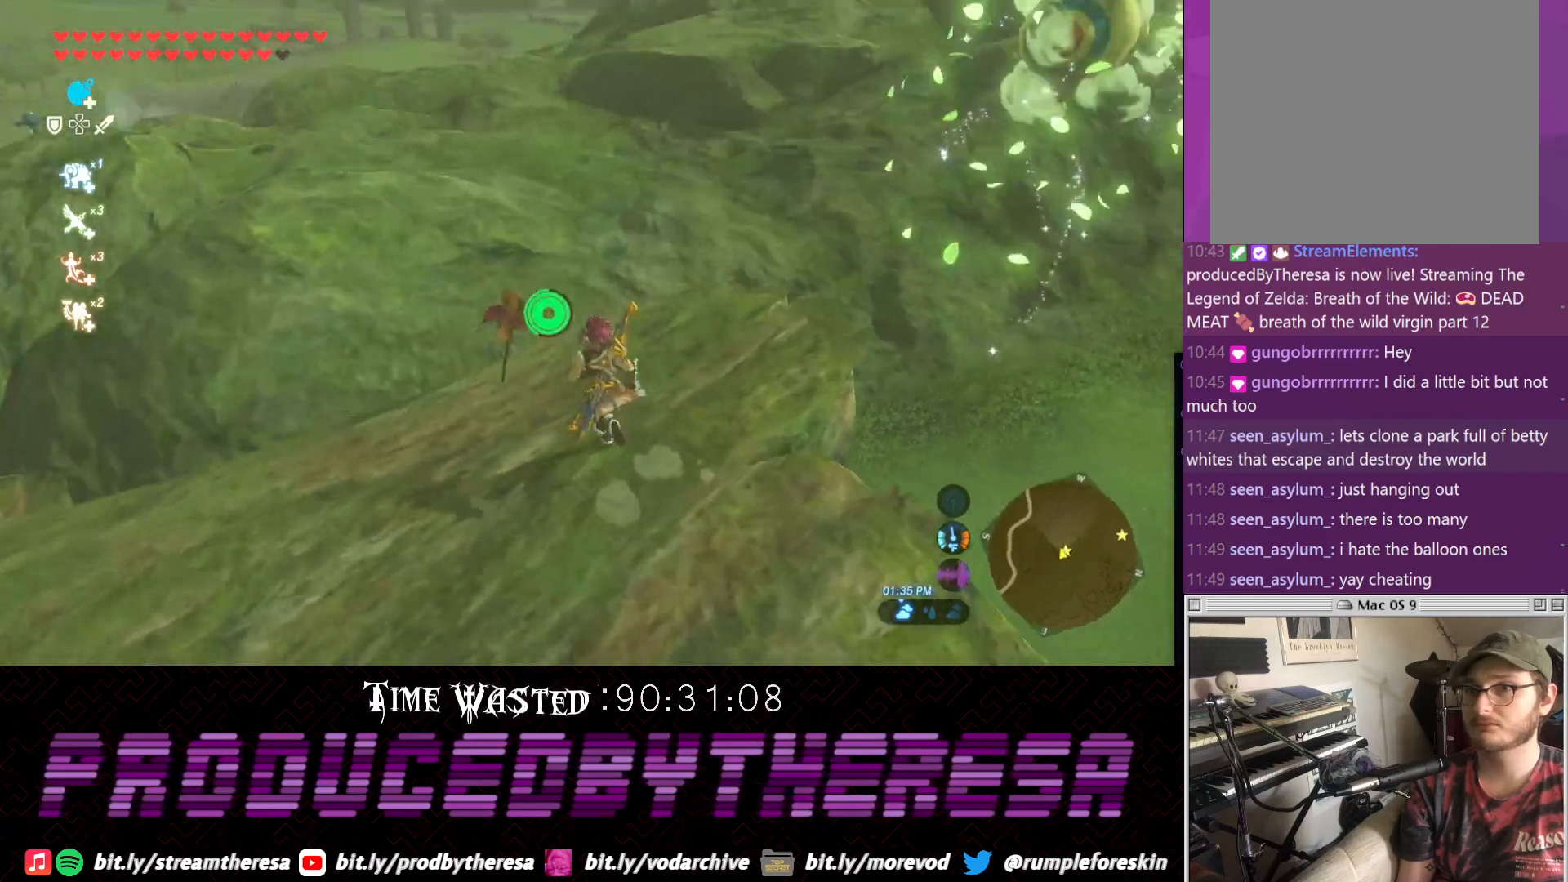
{"dt_ms": 500, "buttons": [], "left_stick": "center", "right_stick": "down-right"}
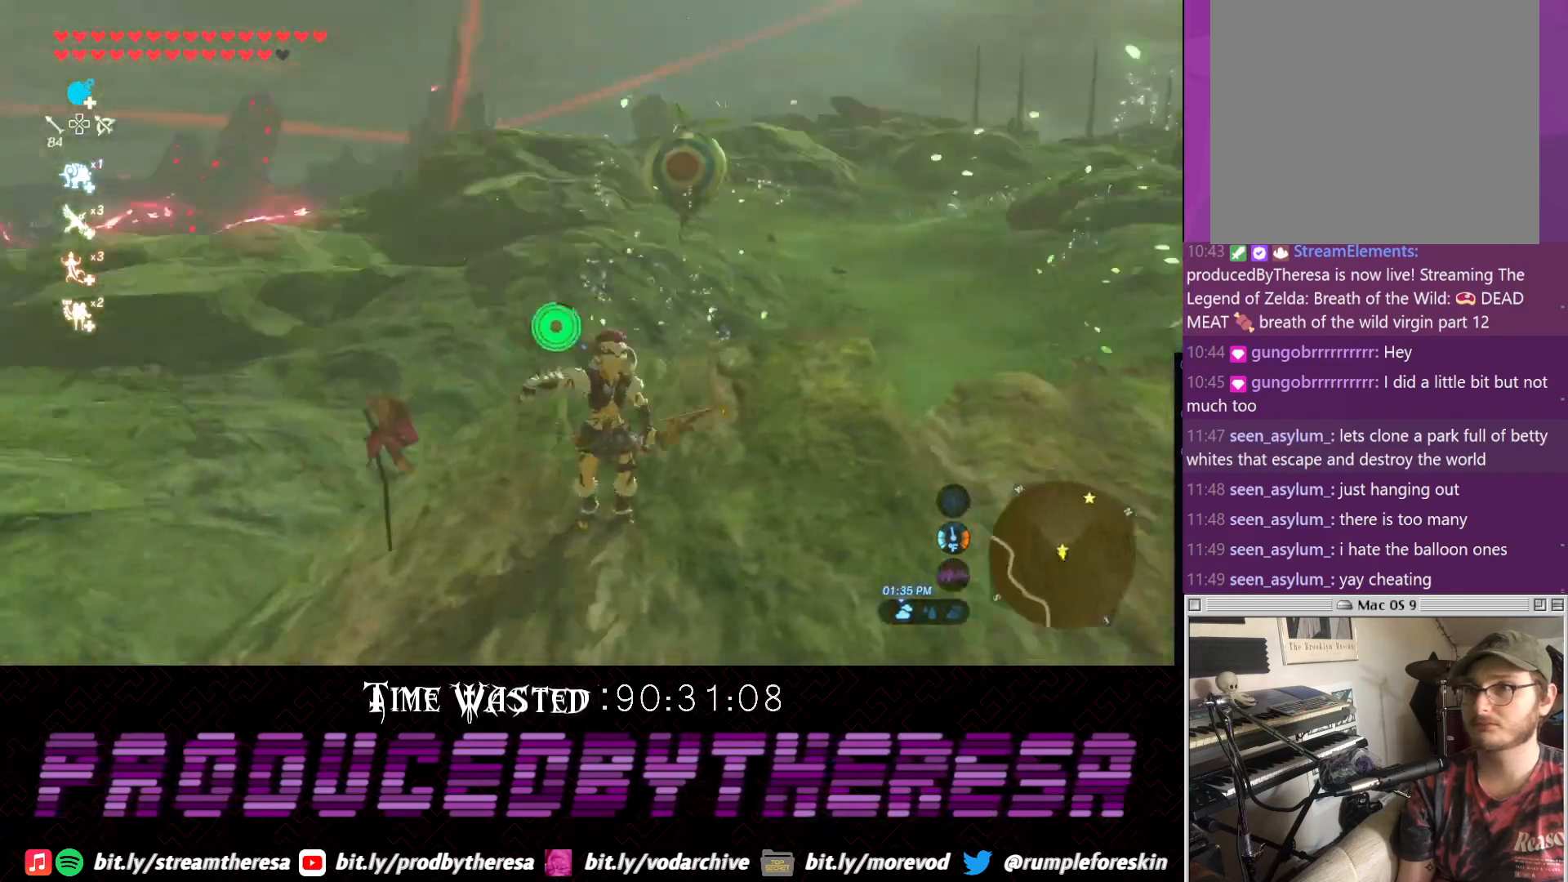
{"dt_ms": 1000, "buttons": [], "left_stick": "center", "right_stick": "up-right"}
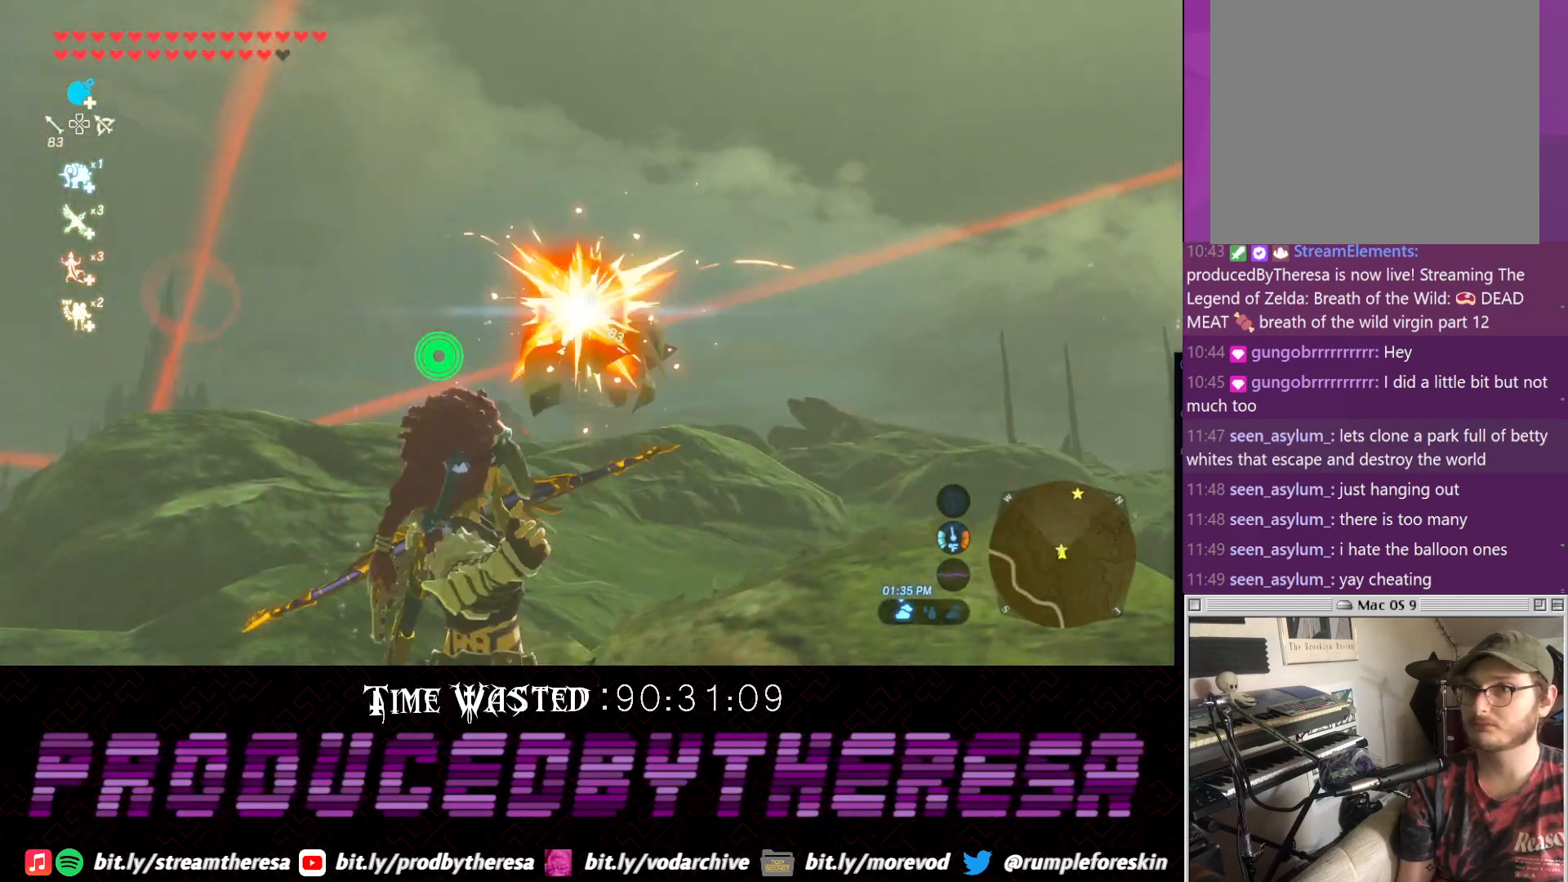
{"dt_ms": 500, "buttons": [], "left_stick": "center", "right_stick": "right", "events": [[33, "right_stick", "center"], [183, "right_stick", "up-right"], [233, "right_stick", "right"]]}
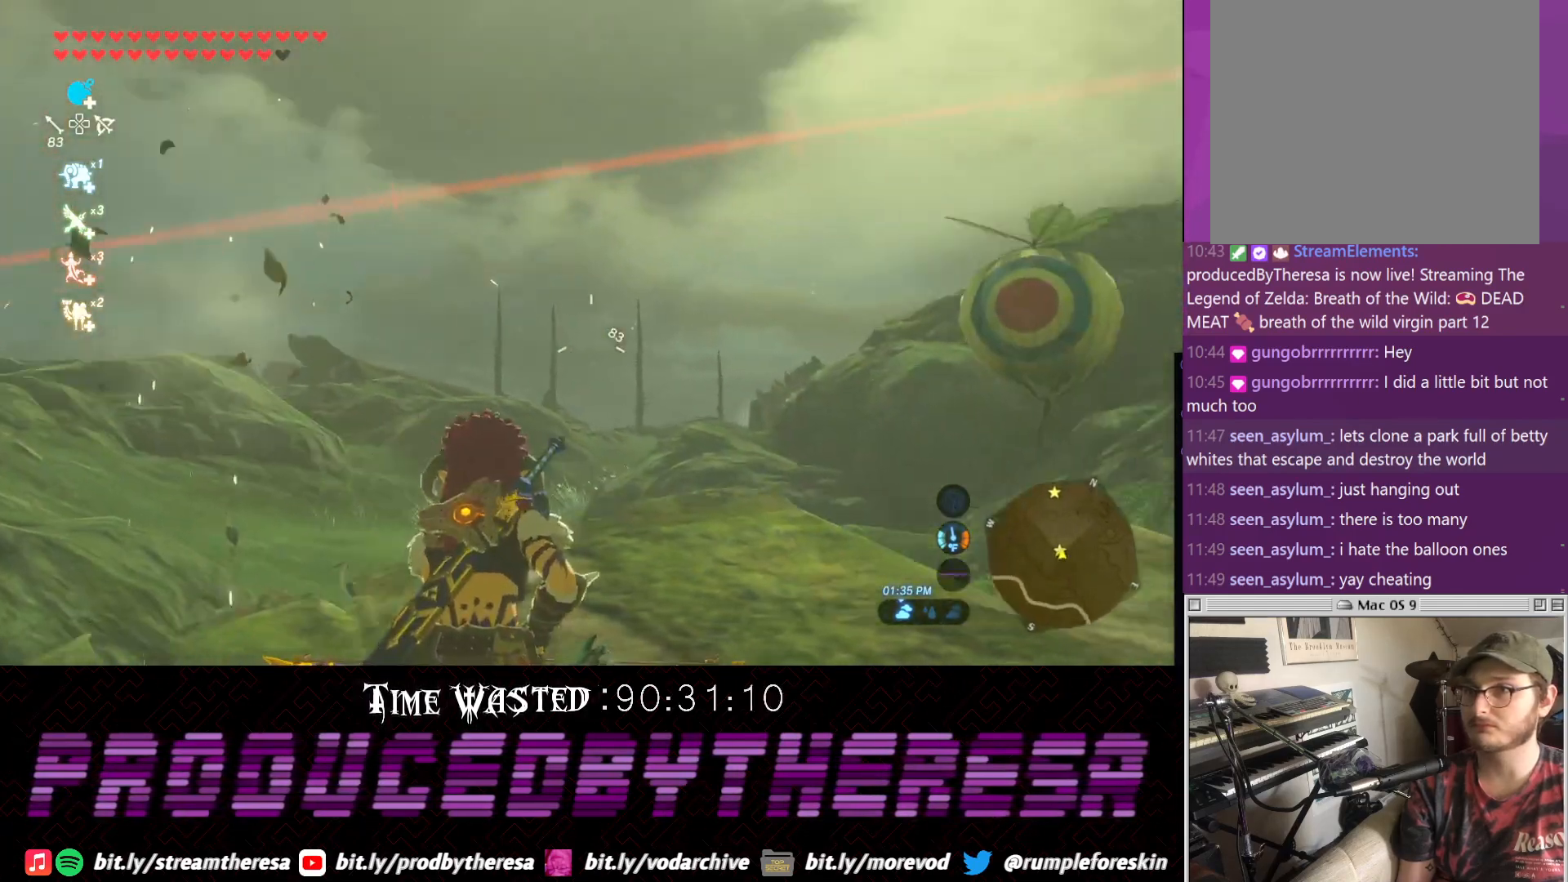
{"dt_ms": 1000, "buttons": [], "left_stick": "center", "right_stick": "center", "events": [[333, "right_stick", "center"], [467, "right_stick", "down"], [583, "right_stick", "center"], [650, "right_stick", "down-left"], [783, "right_stick", "center"]]}
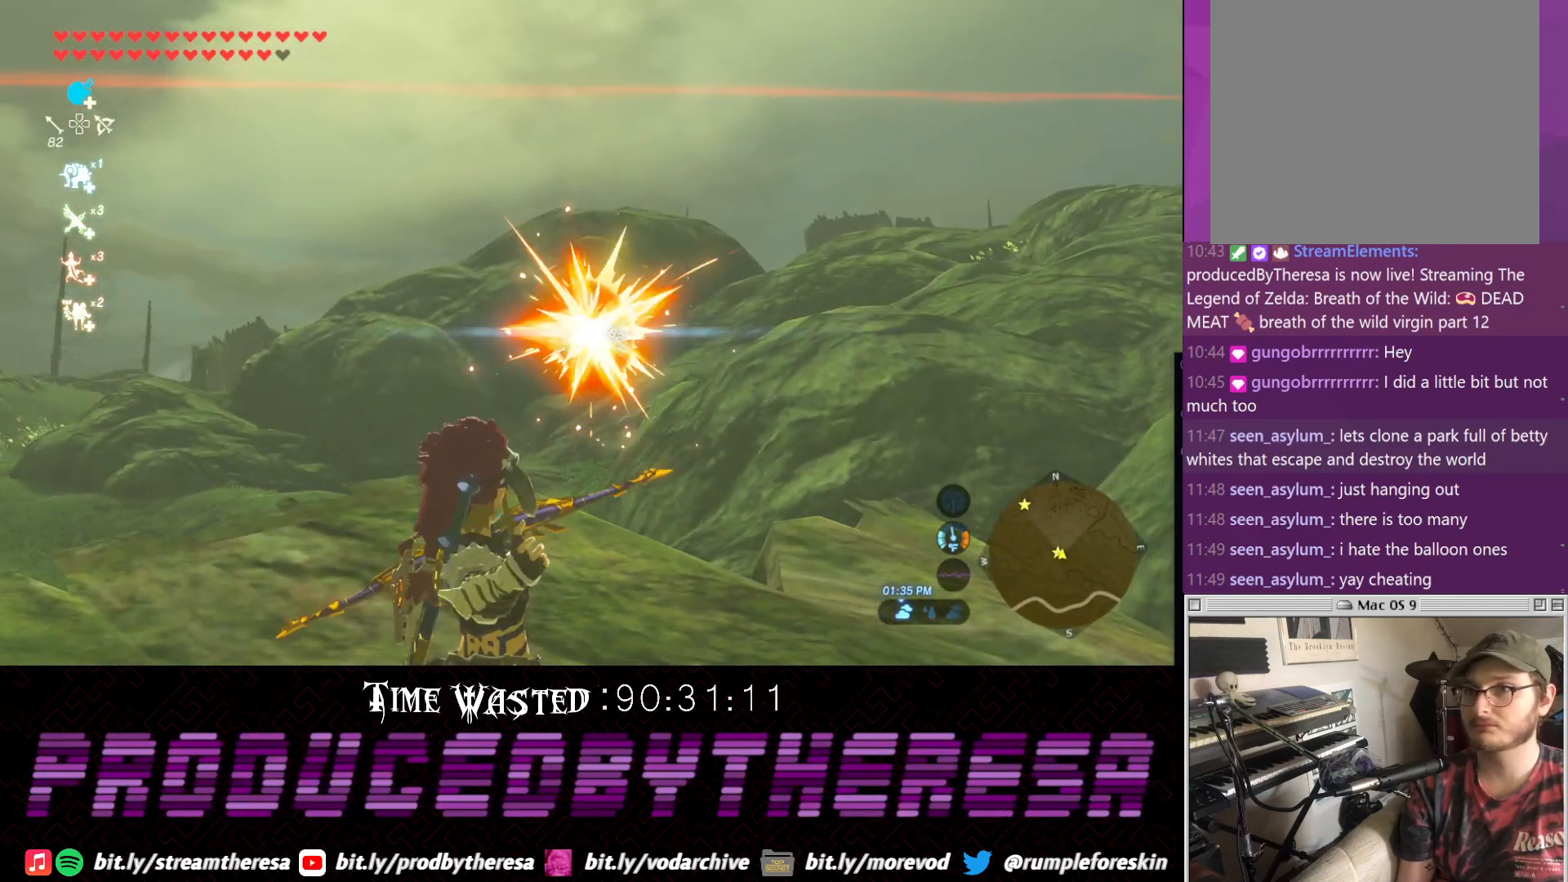
{"dt_ms": 500, "buttons": [], "left_stick": "center", "right_stick": "up-left", "events": [[117, "right_stick", "up"], [217, "right_stick", "up-left"]]}
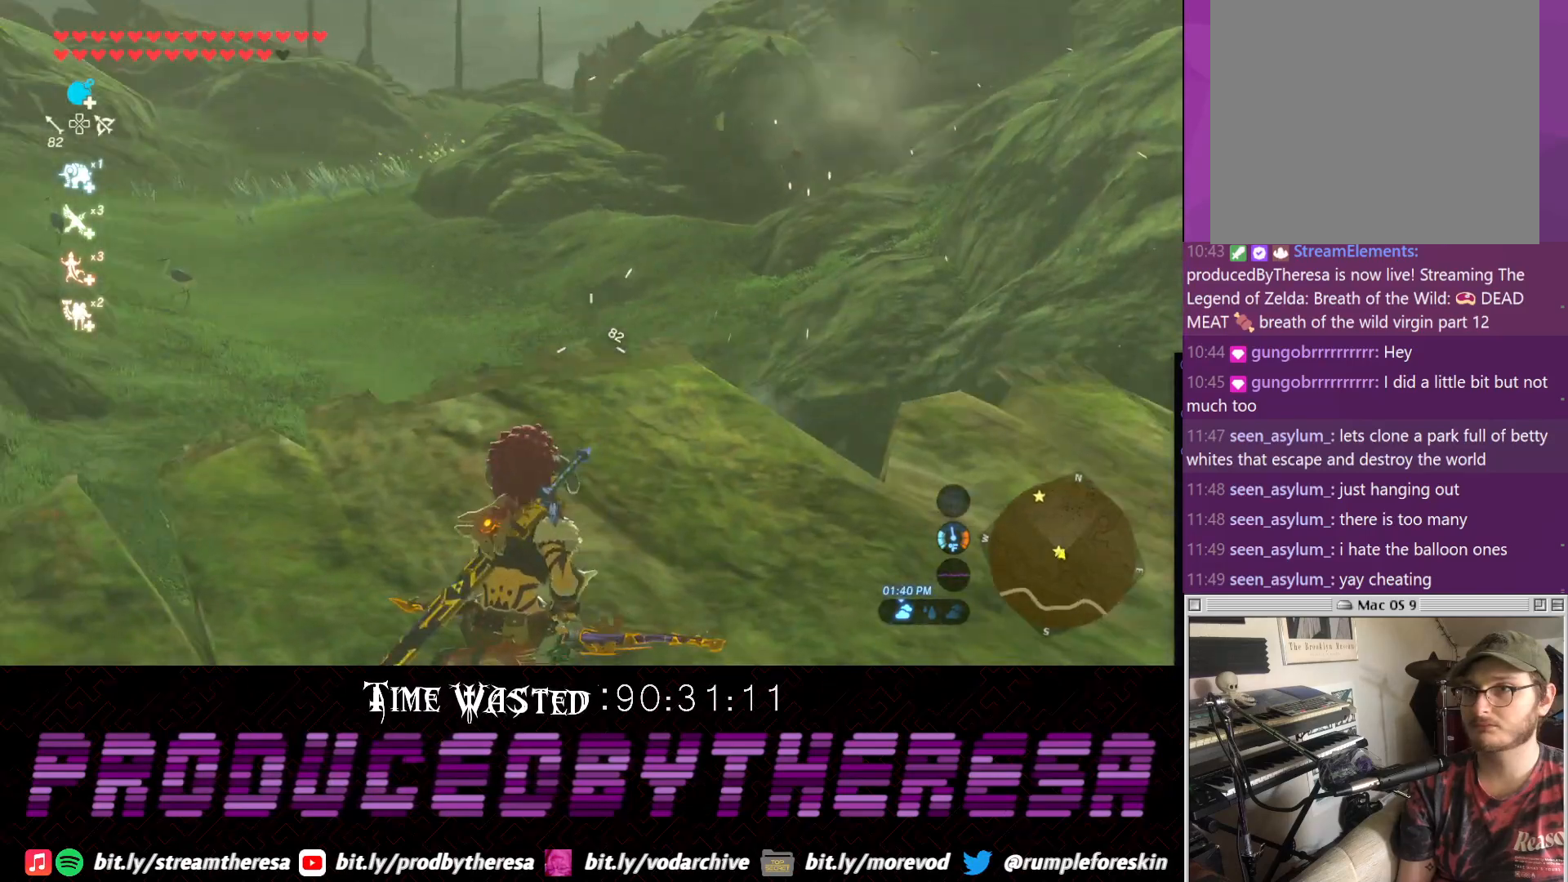
{"dt_ms": 500, "buttons": [], "left_stick": "center", "right_stick": "up", "events": [[483, "right_stick", "up"]]}
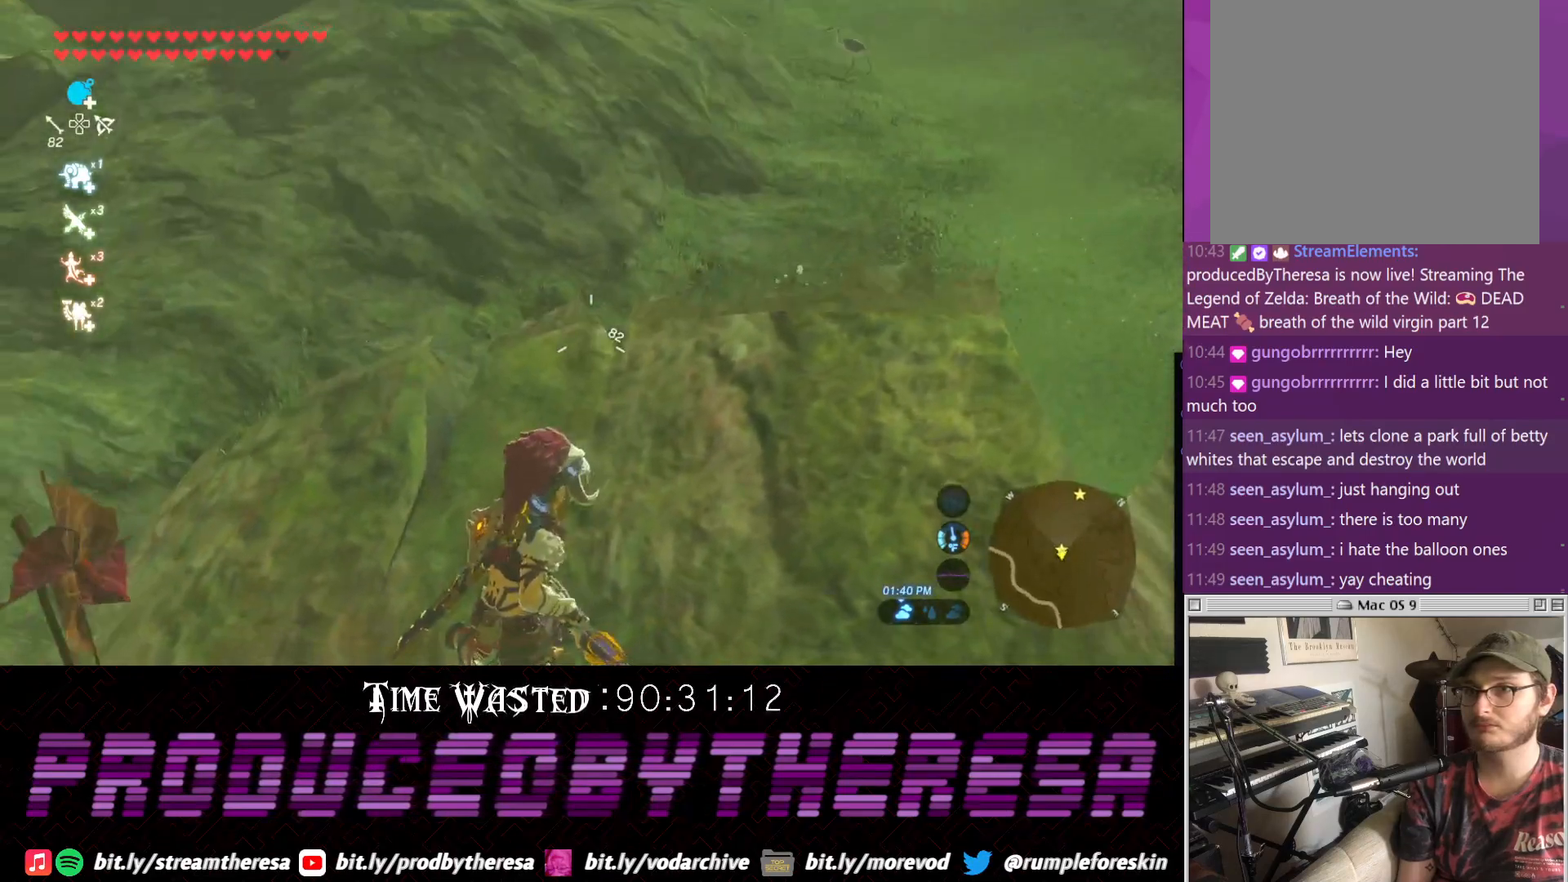
{"dt_ms": 500, "buttons": [], "left_stick": "center", "right_stick": "down-right", "events": [[50, "left_stick", "up"], [233, "right_stick", "center"], [367, "left_stick", "center"], [500, "right_stick", "down-right"]]}
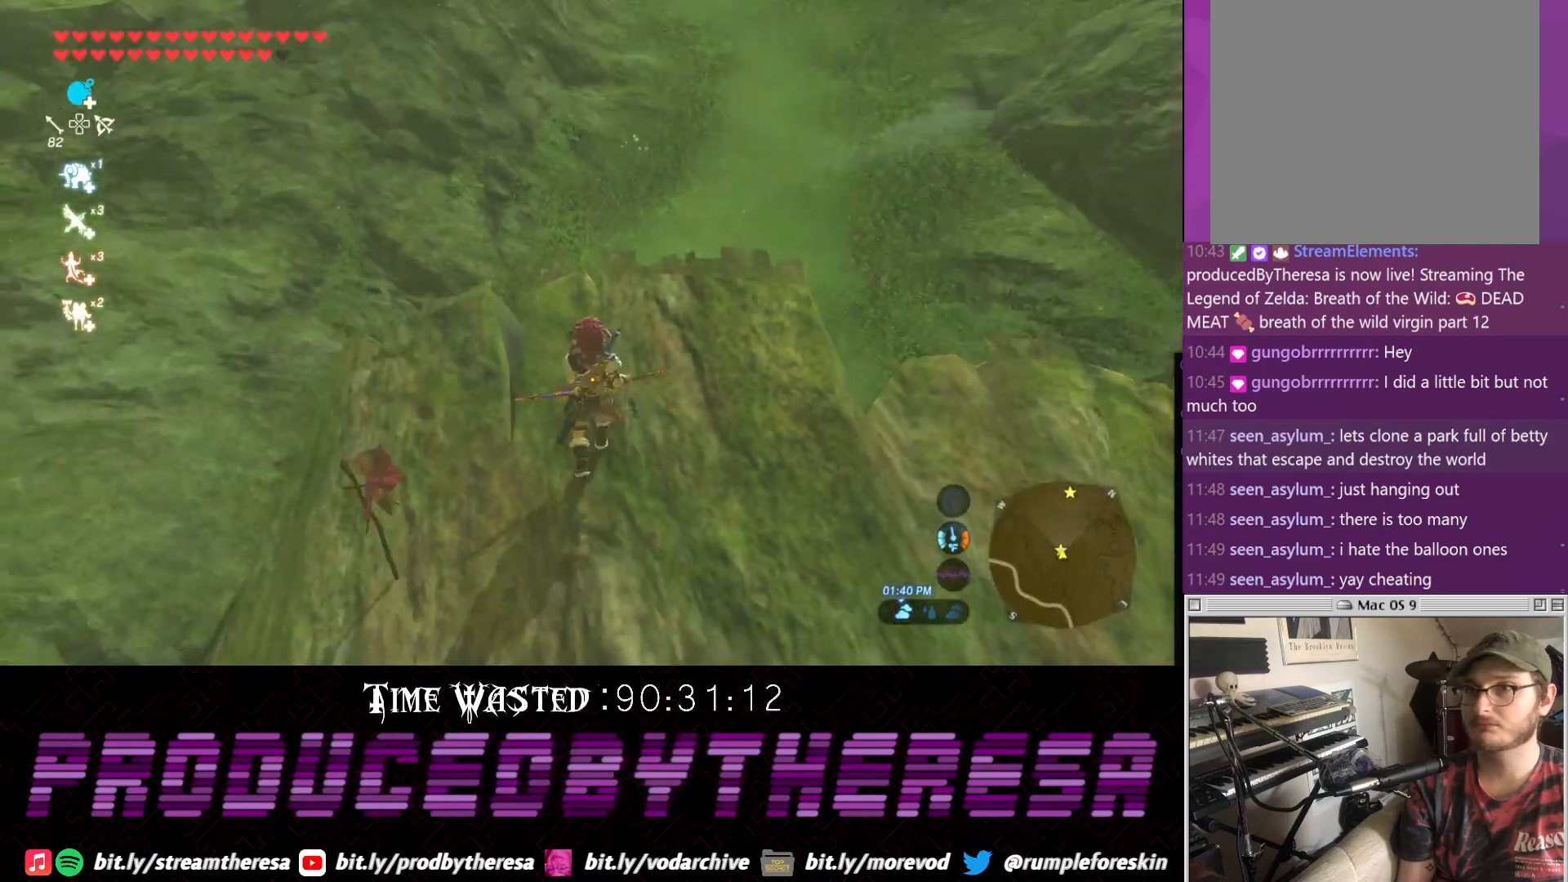
{"dt_ms": 500, "buttons": [], "left_stick": "center", "right_stick": "right", "events": [[67, "right_stick", "right"]]}
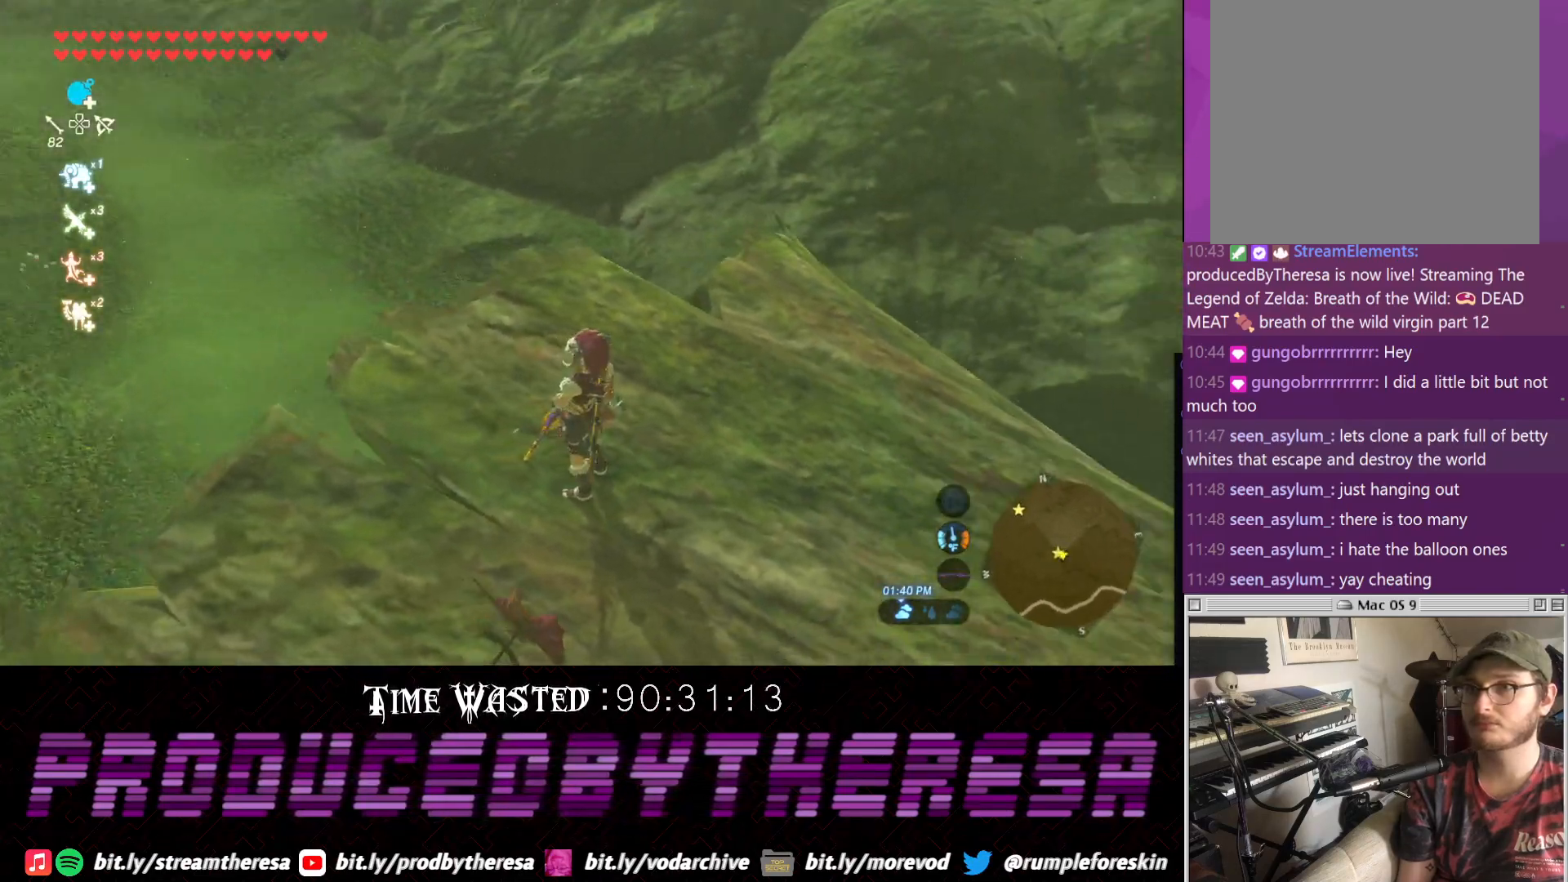
{"dt_ms": 500, "buttons": [], "left_stick": "center", "right_stick": "down", "events": [[200, "right_stick", "down-right"], [467, "right_stick", "down"]]}
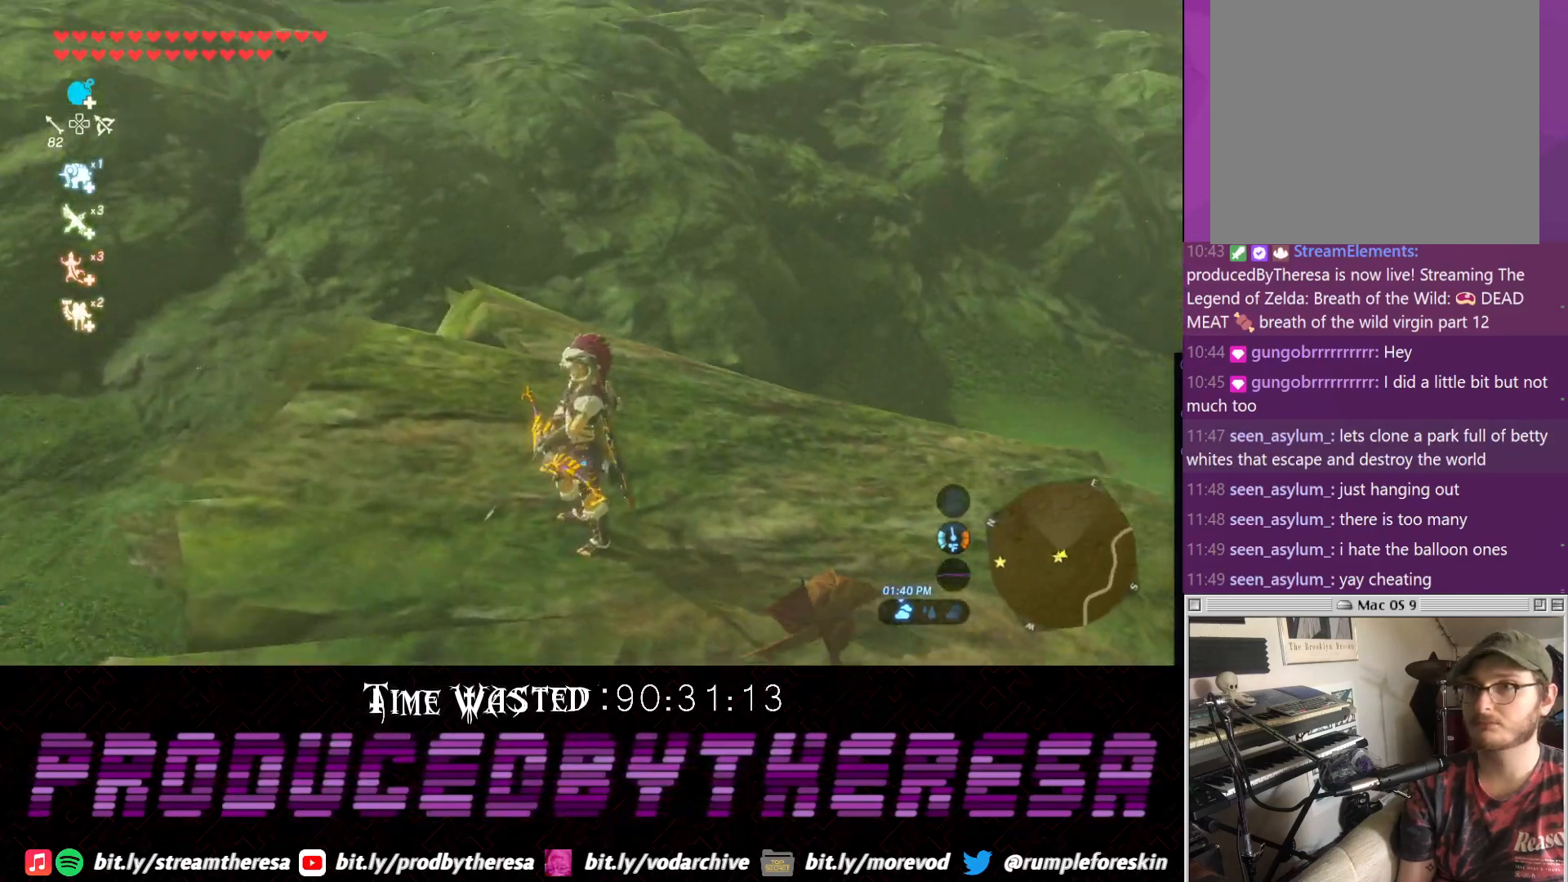
{"dt_ms": 500, "buttons": [], "left_stick": "center", "right_stick": "right", "events": [[400, "right_stick", "center"], [467, "right_stick", "right"]]}
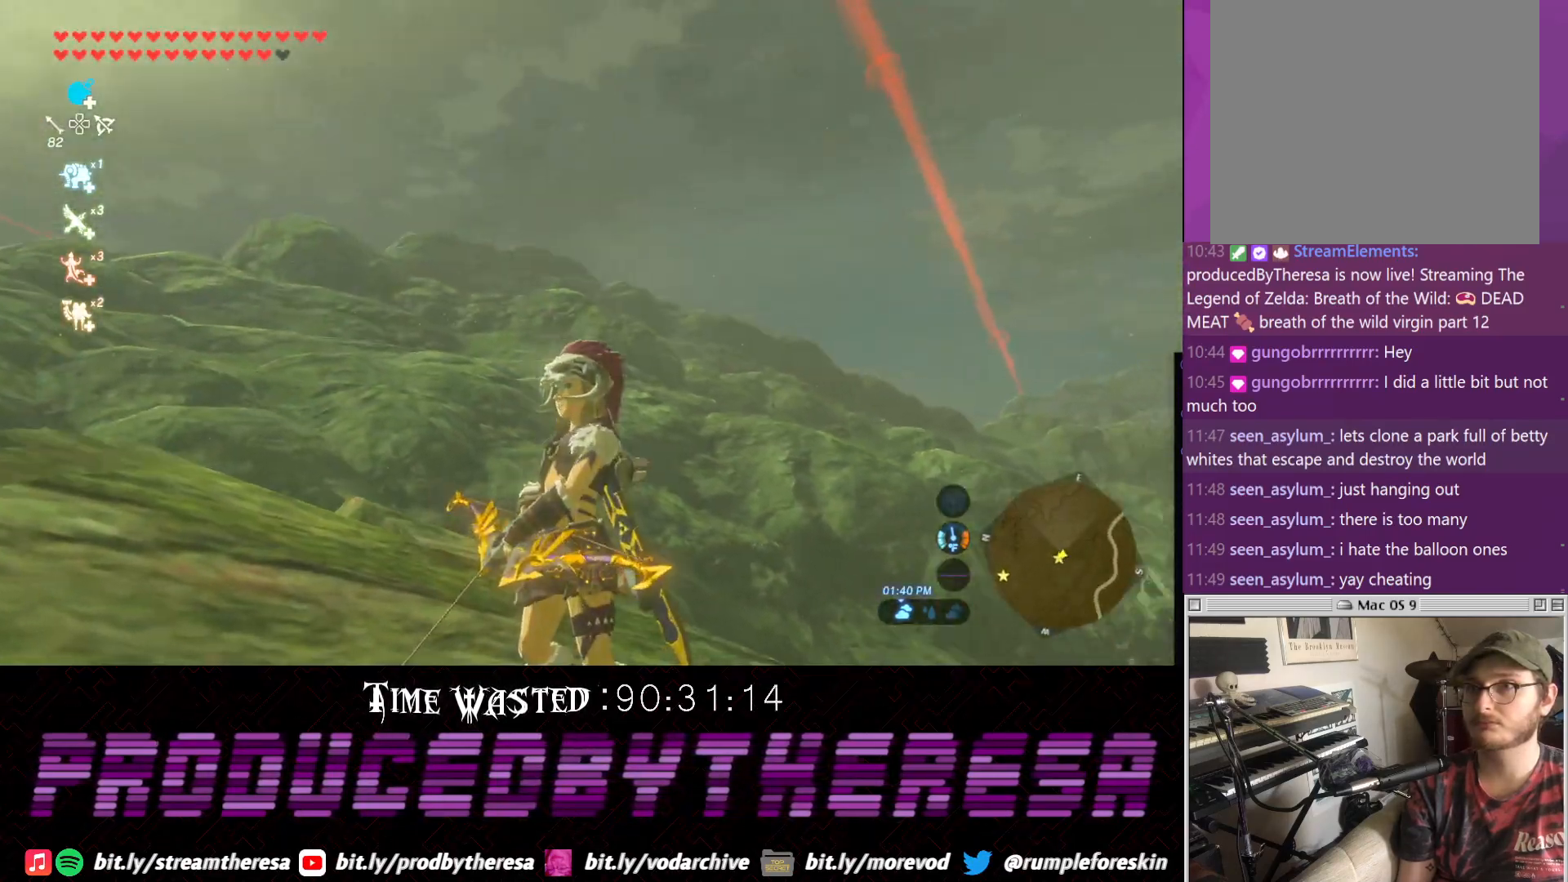
{"dt_ms": 500, "buttons": [], "left_stick": "center", "right_stick": "up-right", "events": [[400, "right_stick", "up-right"]]}
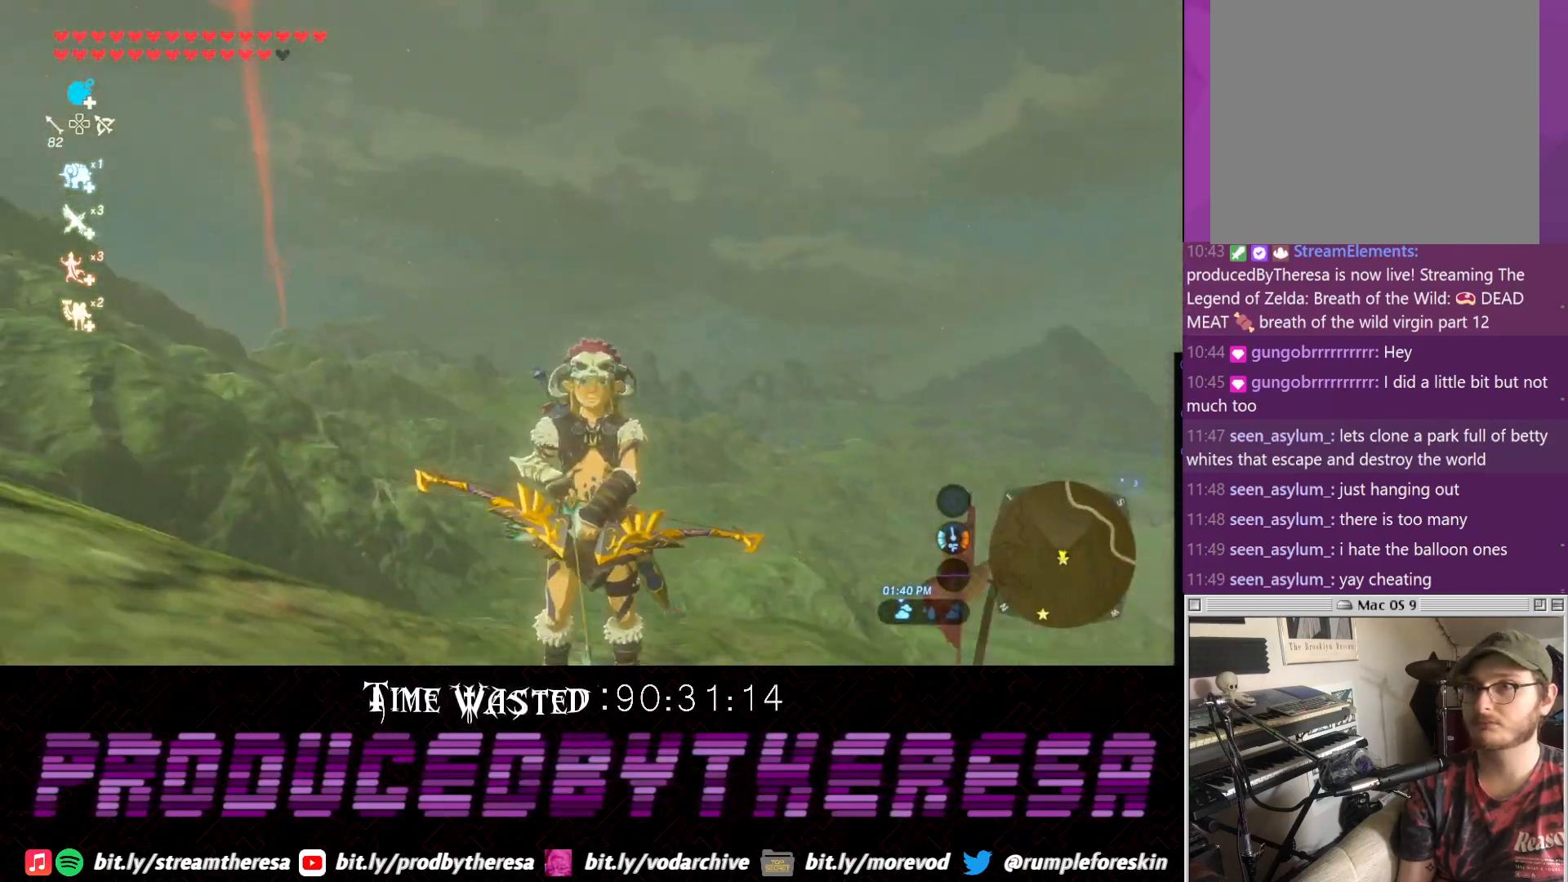
{"dt_ms": 500, "buttons": [], "left_stick": "center", "right_stick": "up-right", "events": []}
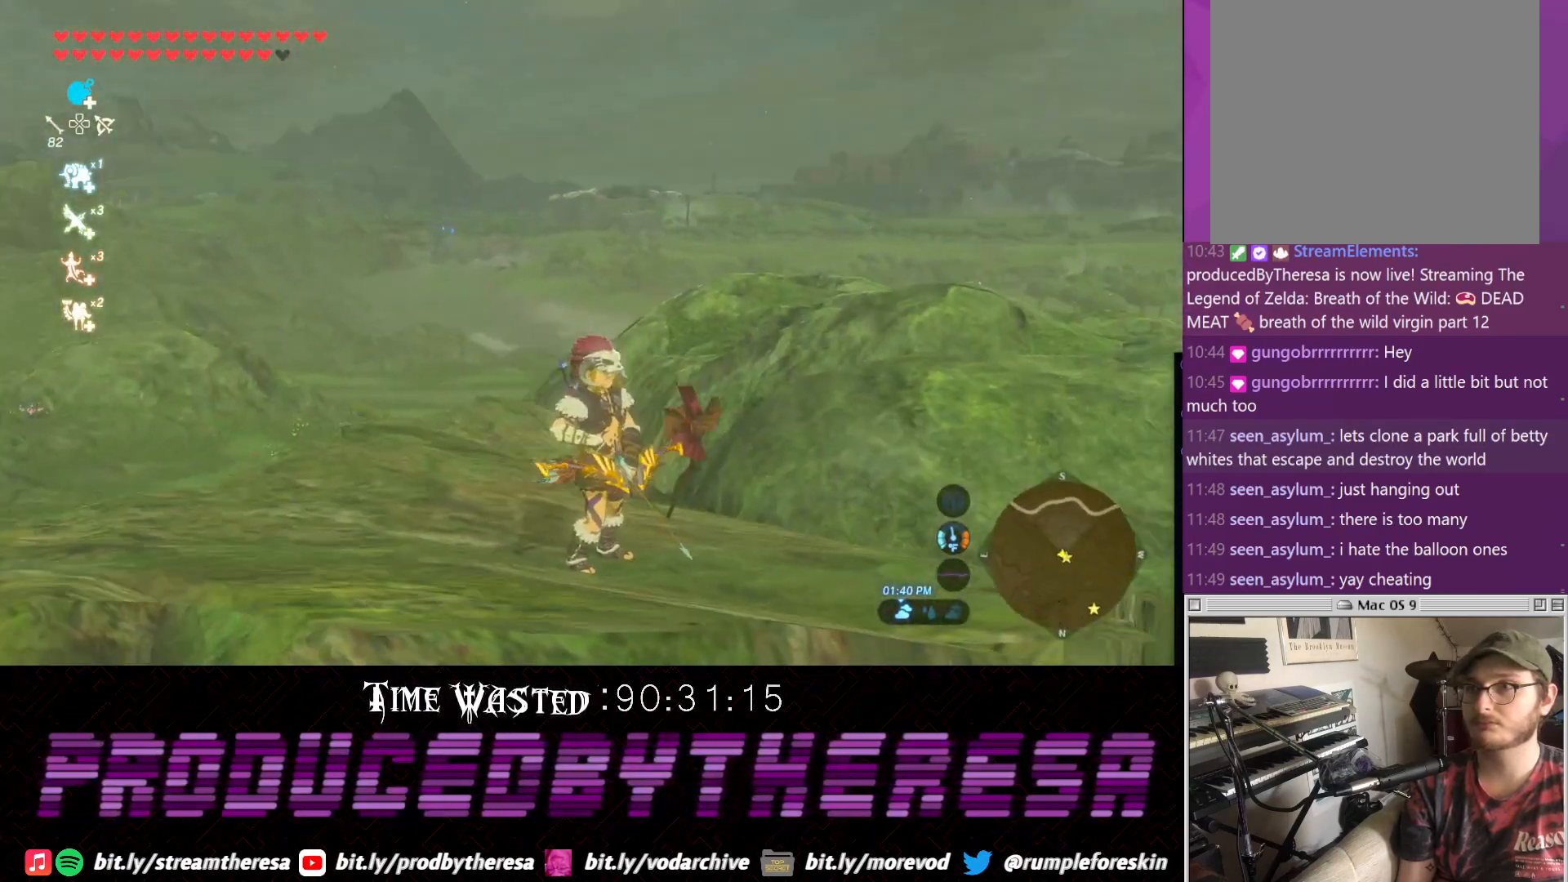
{"dt_ms": 500, "buttons": [], "left_stick": "center", "right_stick": "right", "events": [[33, "right_stick", "right"]]}
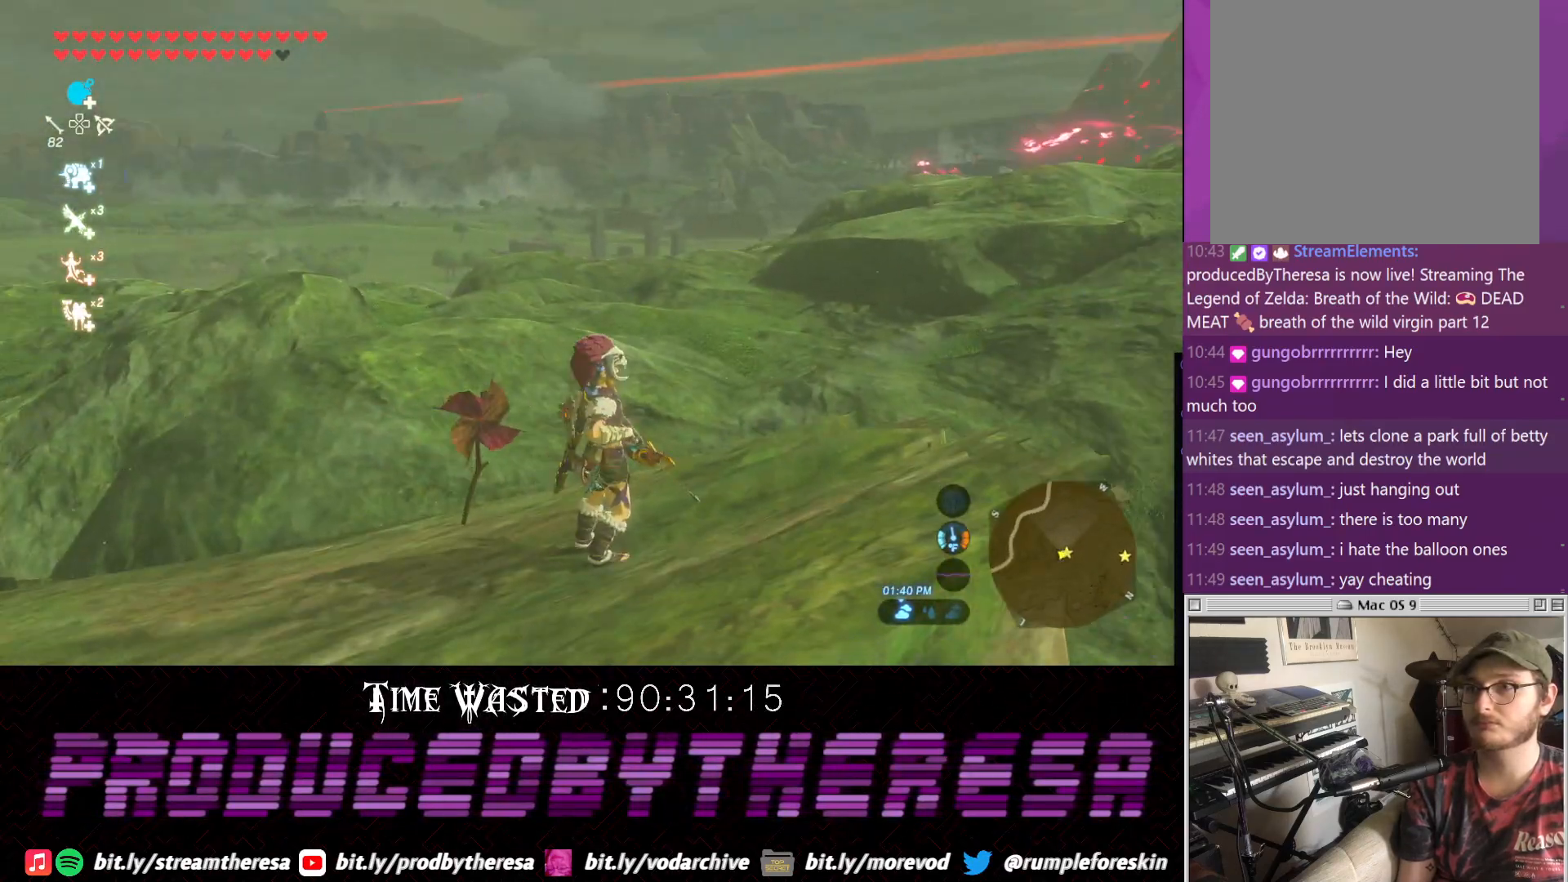
{"dt_ms": 500, "buttons": [], "left_stick": "center", "right_stick": "down-right", "events": [[317, "right_stick", "center"], [500, "right_stick", "down-right"]]}
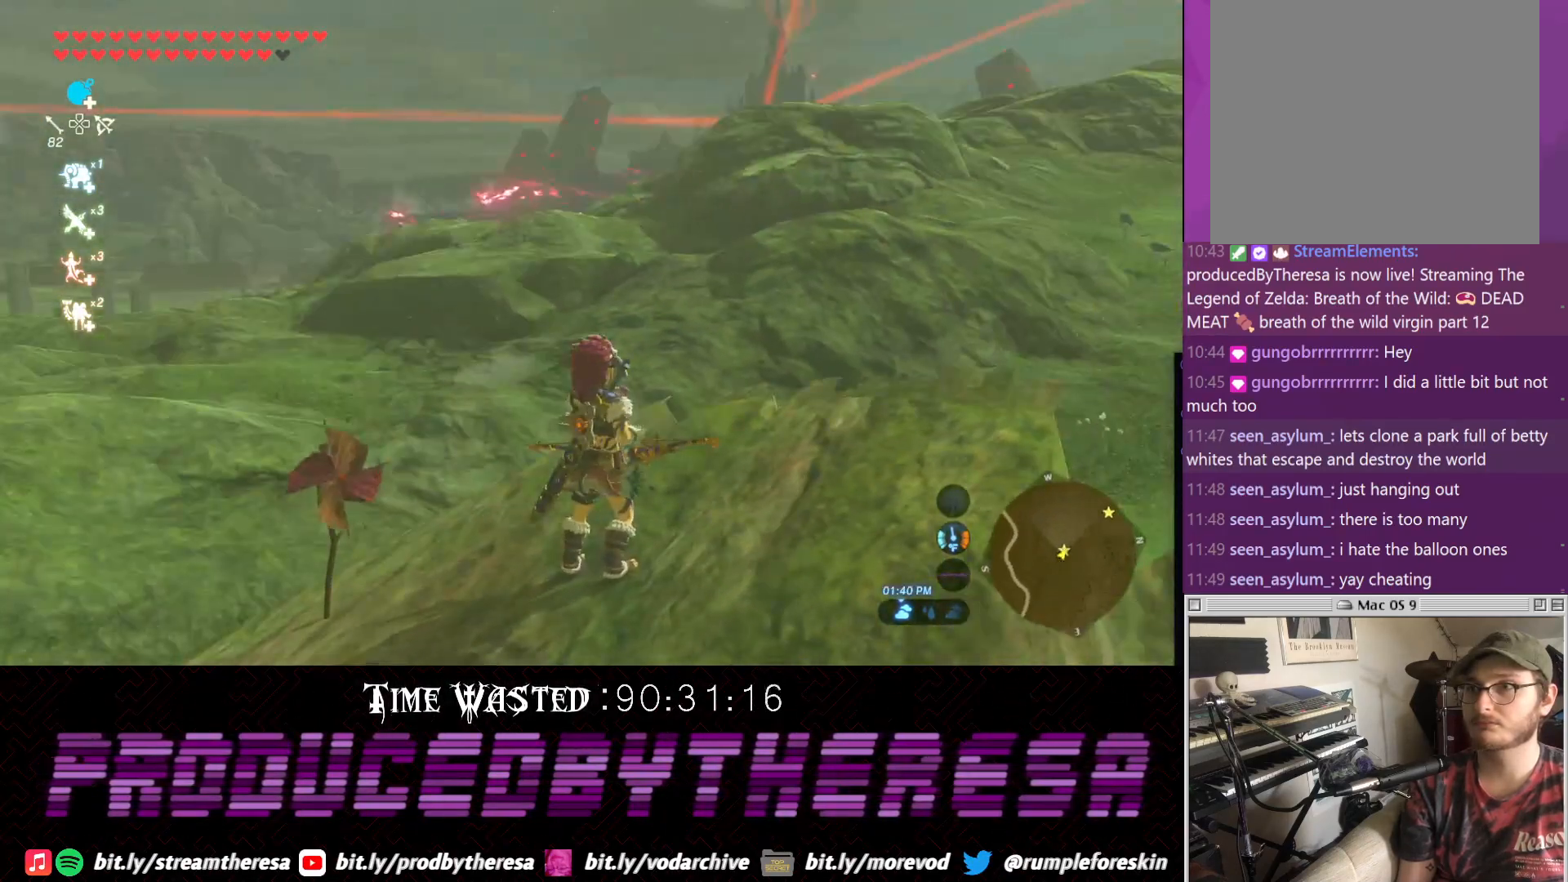
{"dt_ms": 500, "buttons": [], "left_stick": "center", "right_stick": "up-right", "events": [[450, "right_stick", "up-right"]]}
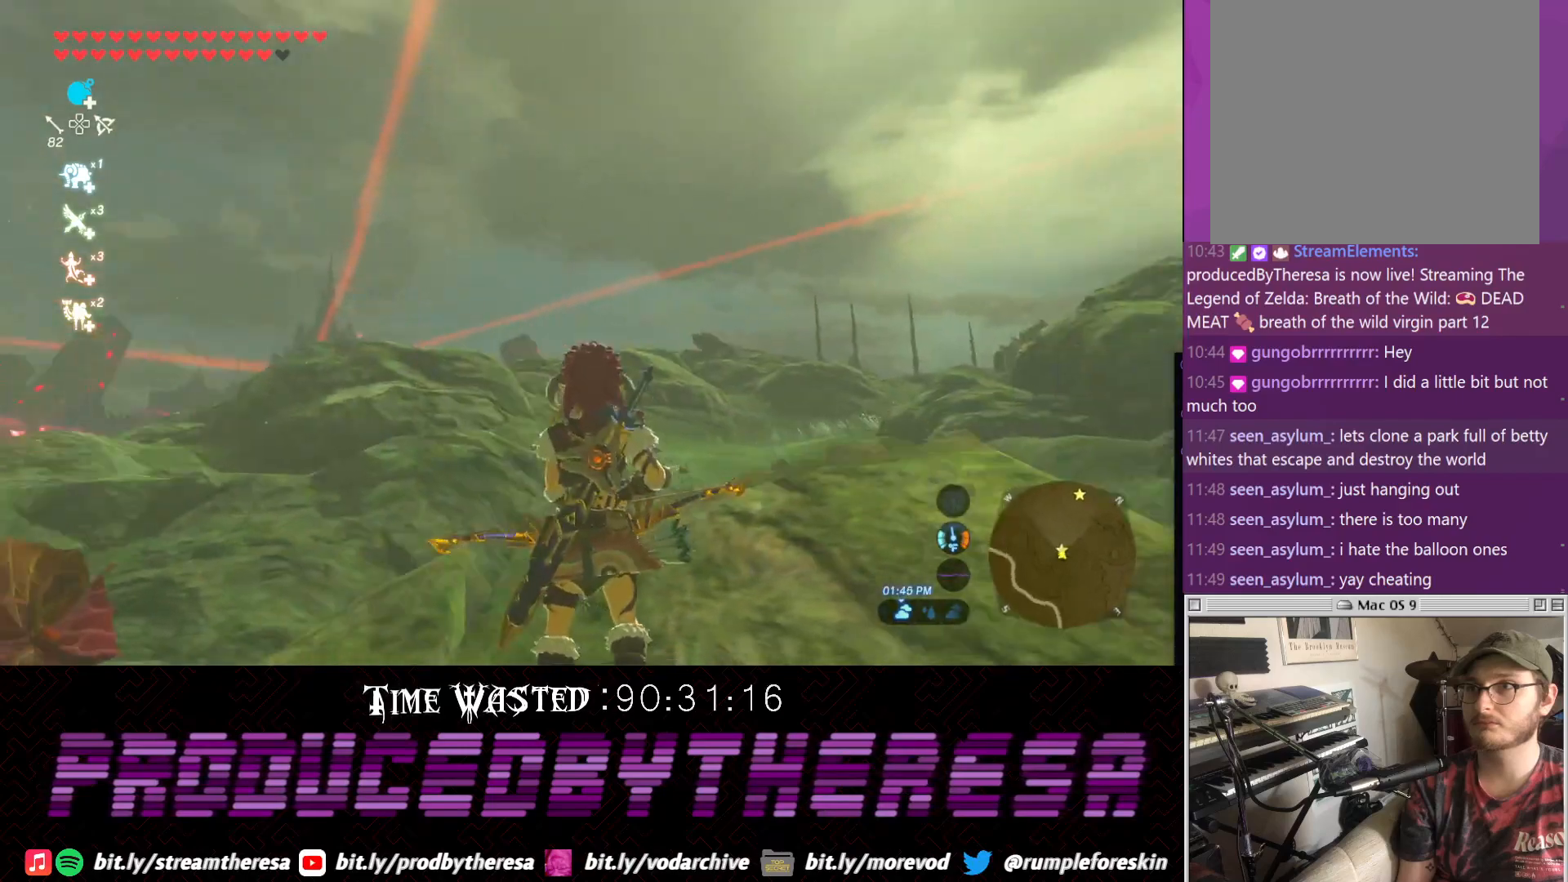
{"dt_ms": 500, "buttons": [], "left_stick": "center", "right_stick": "up-right", "events": []}
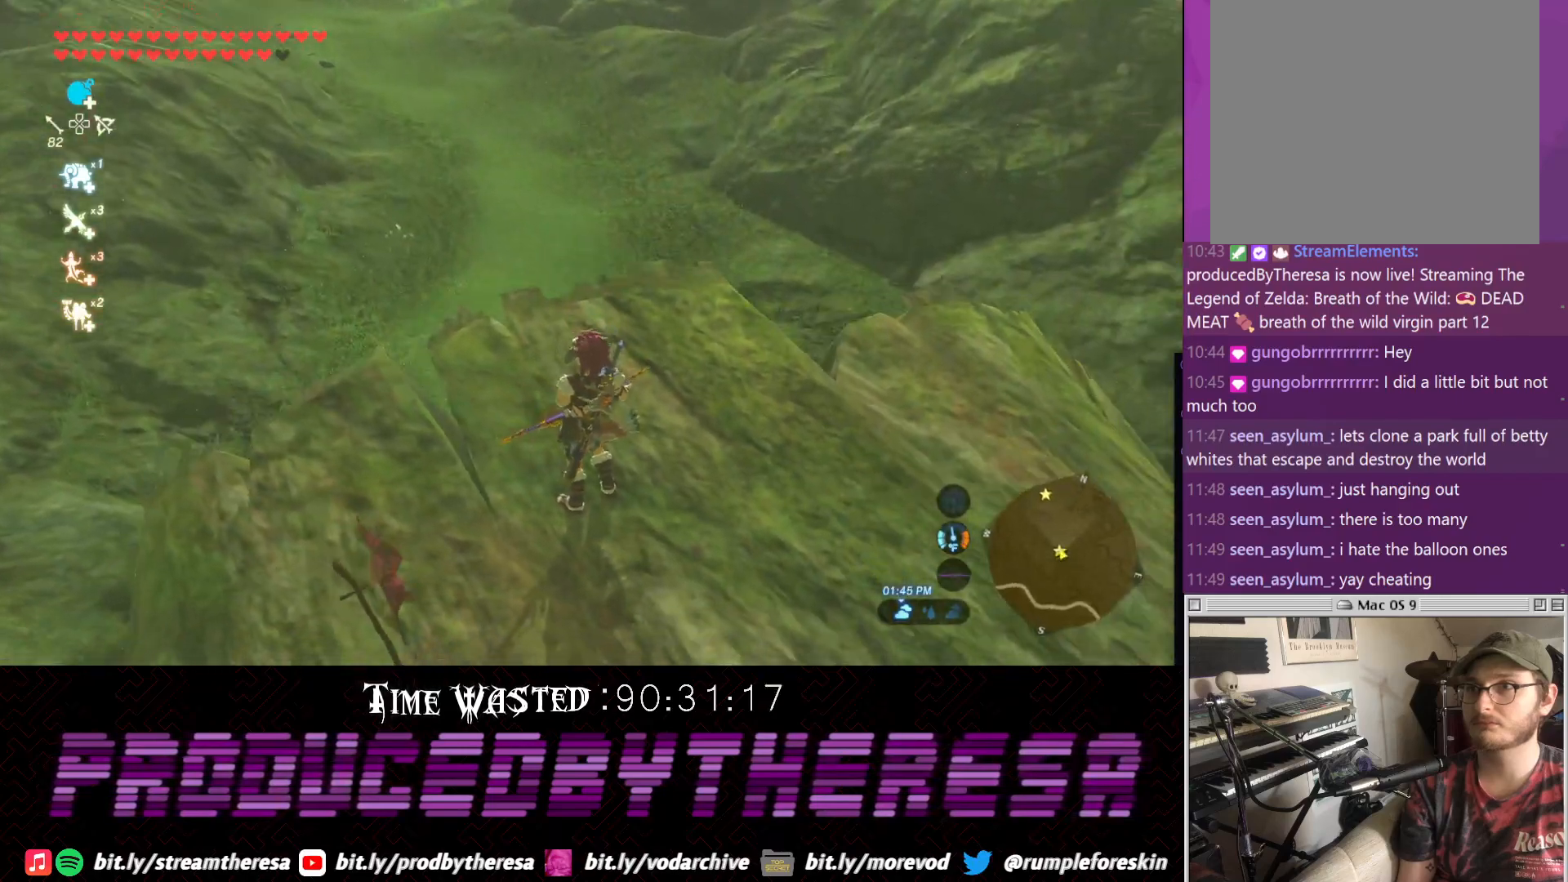
{"dt_ms": 500, "buttons": [], "left_stick": "up-left", "right_stick": "center", "events": [[333, "left_stick", "up-left"], [417, "right_stick", "center"]]}
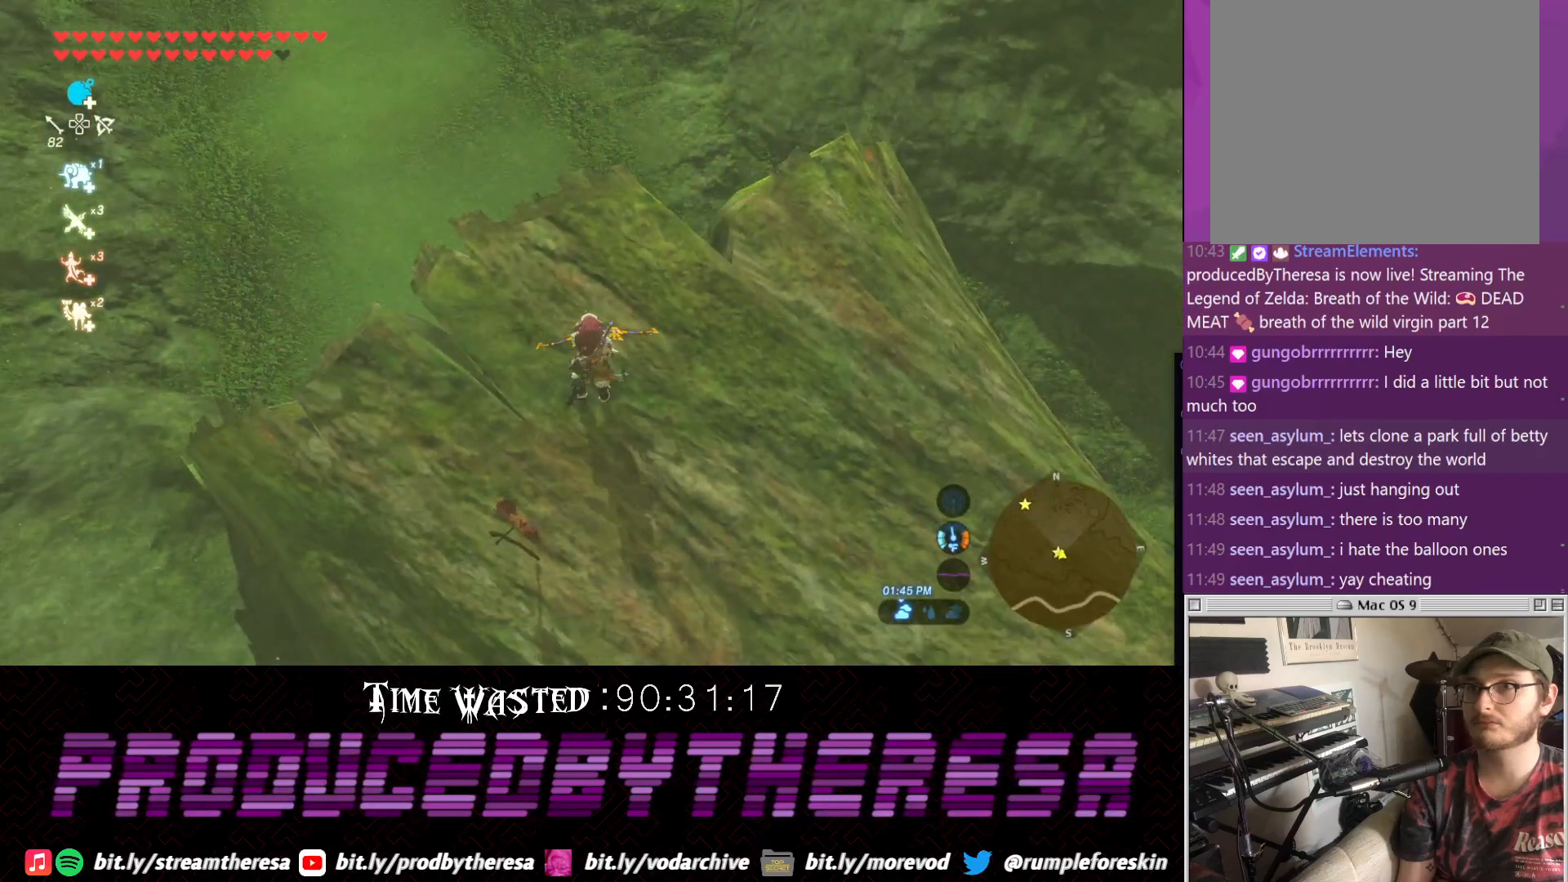
{"dt_ms": 500, "buttons": [], "left_stick": "center", "right_stick": "right", "events": [[217, "right_stick", "down-right"], [283, "left_stick", "center"], [283, "right_stick", "right"]]}
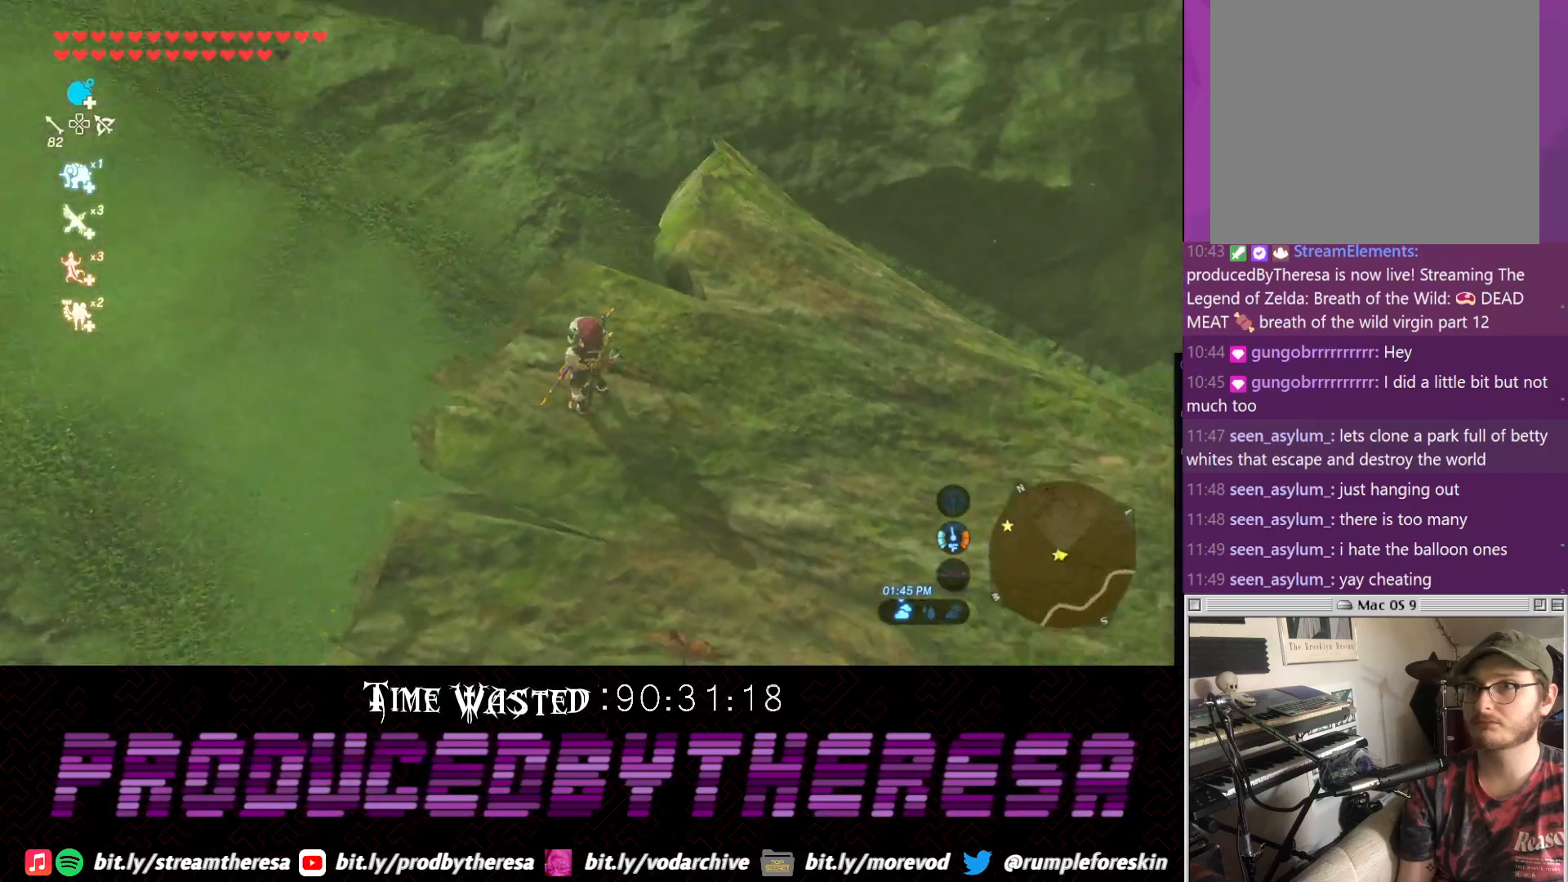
{"dt_ms": 500, "buttons": [], "left_stick": "center", "right_stick": "right", "events": []}
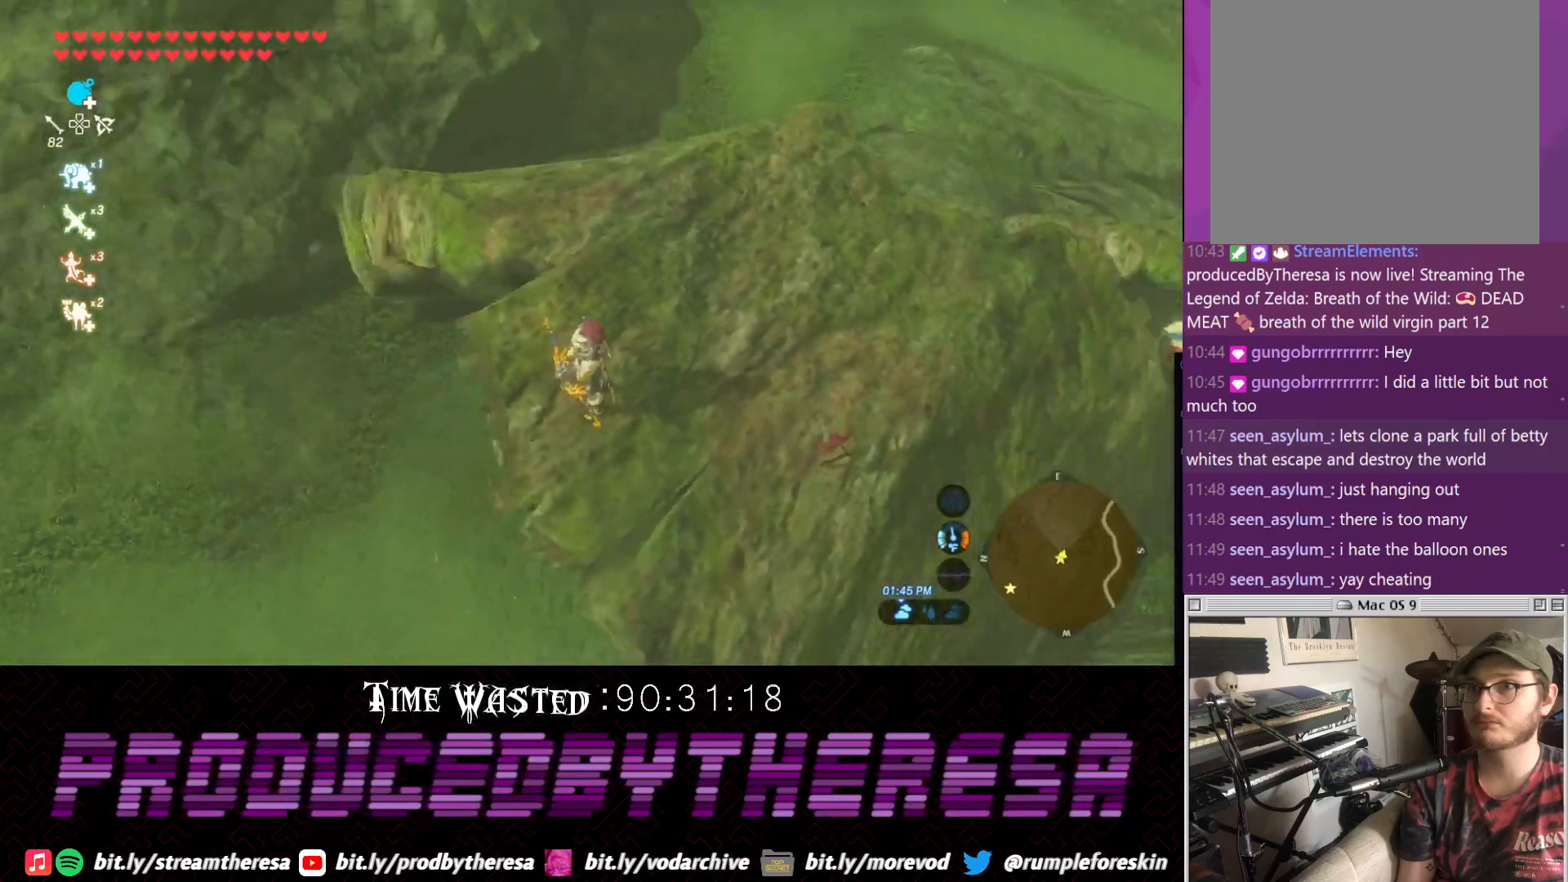
{"dt_ms": 500, "buttons": [], "left_stick": "center", "right_stick": "down-right", "events": [[183, "right_stick", "down-right"]]}
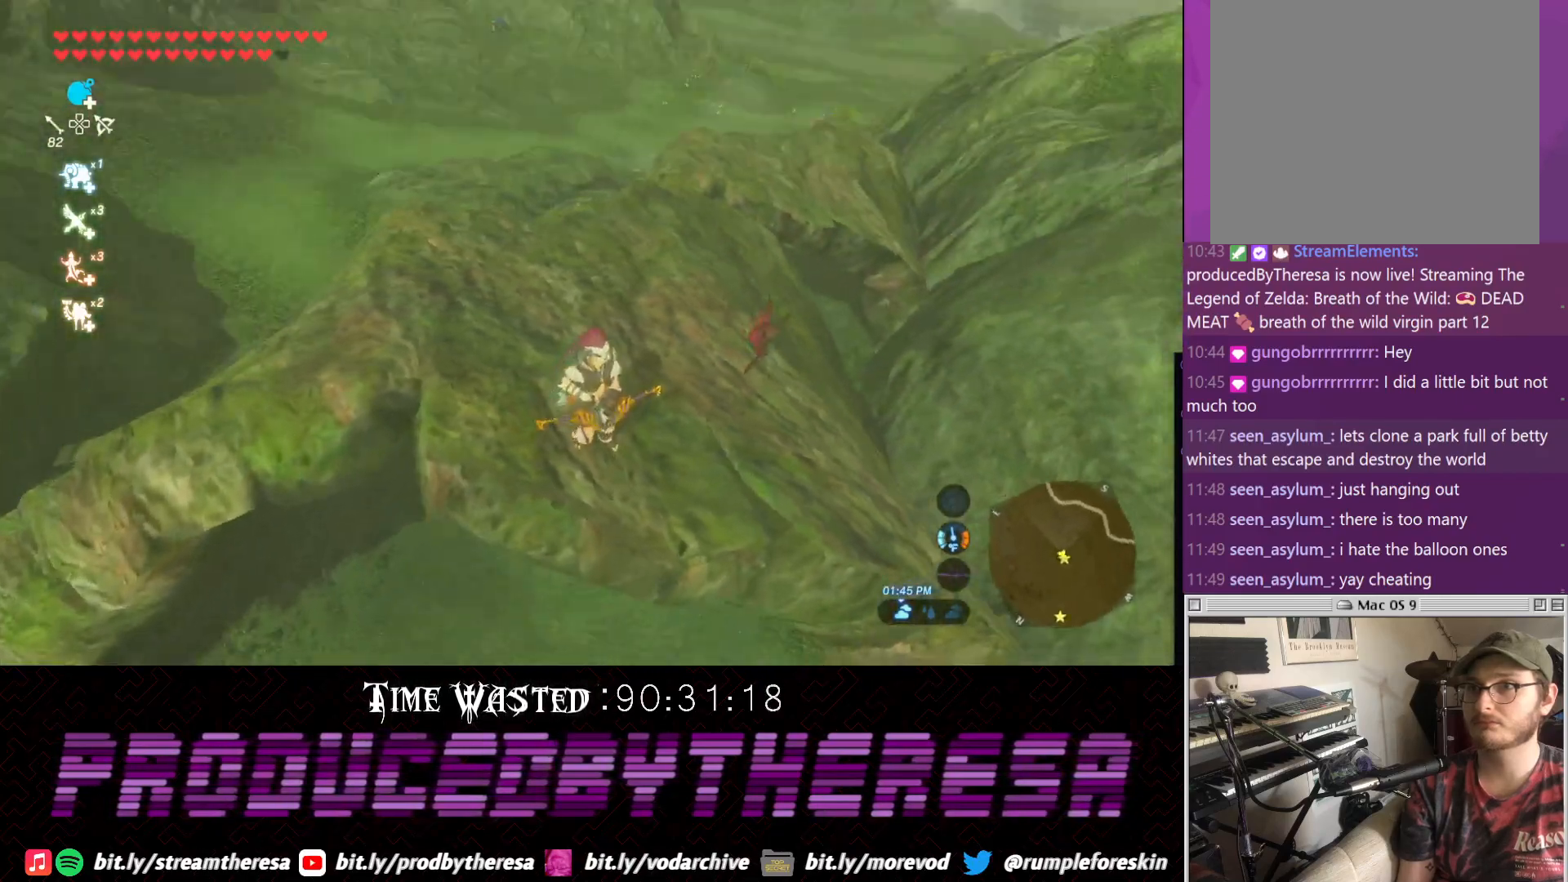
{"dt_ms": 500, "buttons": [], "left_stick": "down", "right_stick": "center", "events": [[67, "left_stick", "down"], [200, "left_stick", "center"], [317, "right_stick", "center"], [433, "left_stick", "down"]]}
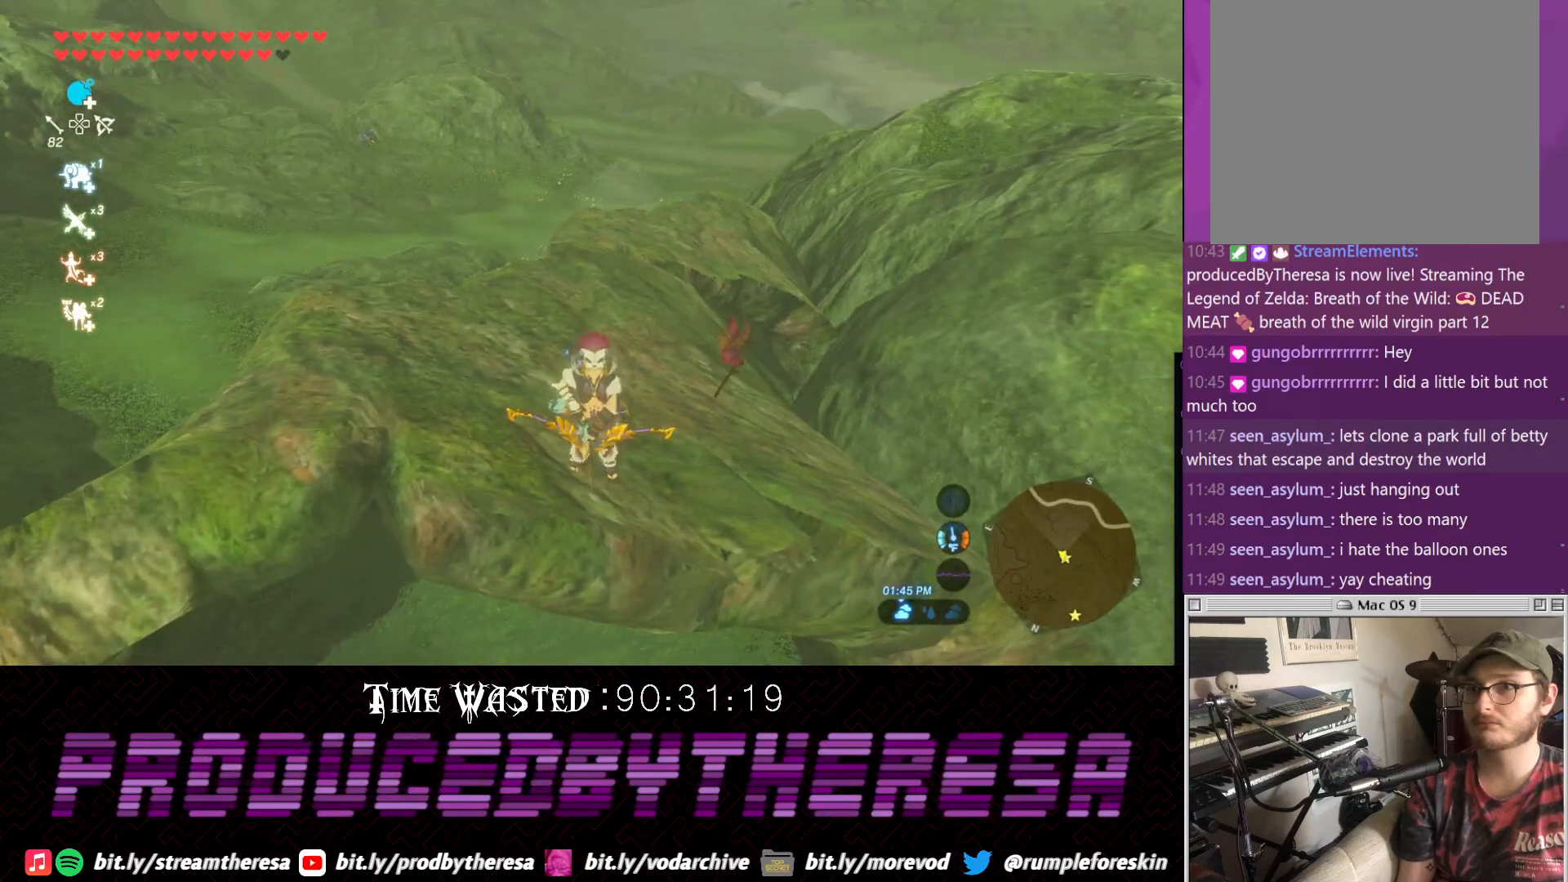
{"dt_ms": 1000, "buttons": [], "left_stick": "down", "right_stick": "center", "events": [[33, "left_stick", "center"], [283, "left_stick", "down"], [433, "TRIANGLE", "down"], [650, "TRIANGLE", "up"]]}
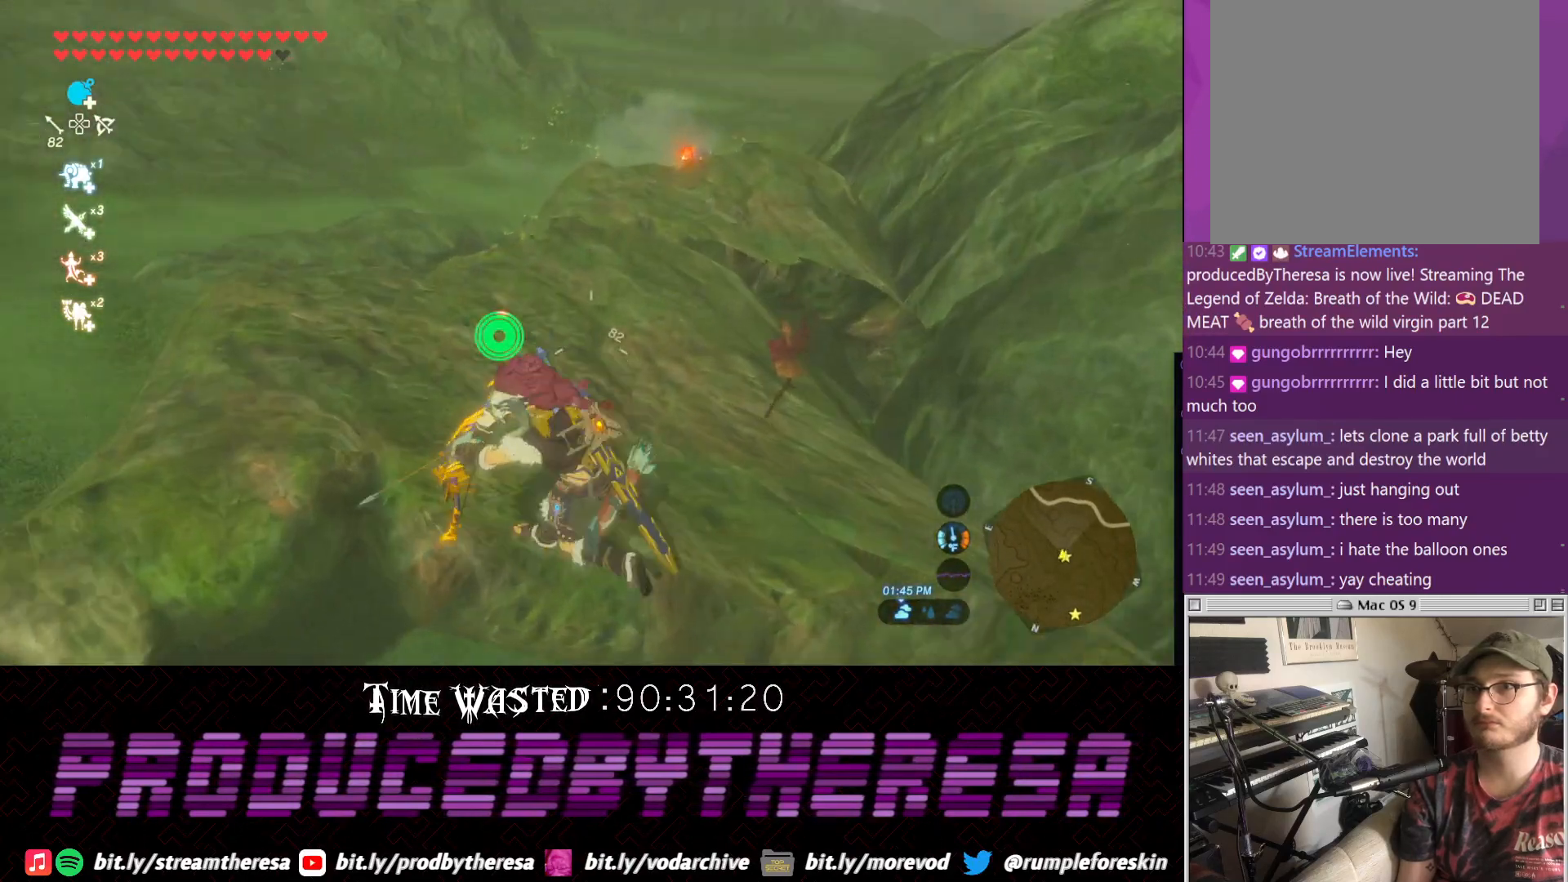
{"dt_ms": 500, "buttons": [], "left_stick": "down", "right_stick": "center", "events": [[33, "right_stick", "up"], [350, "right_stick", "center"]]}
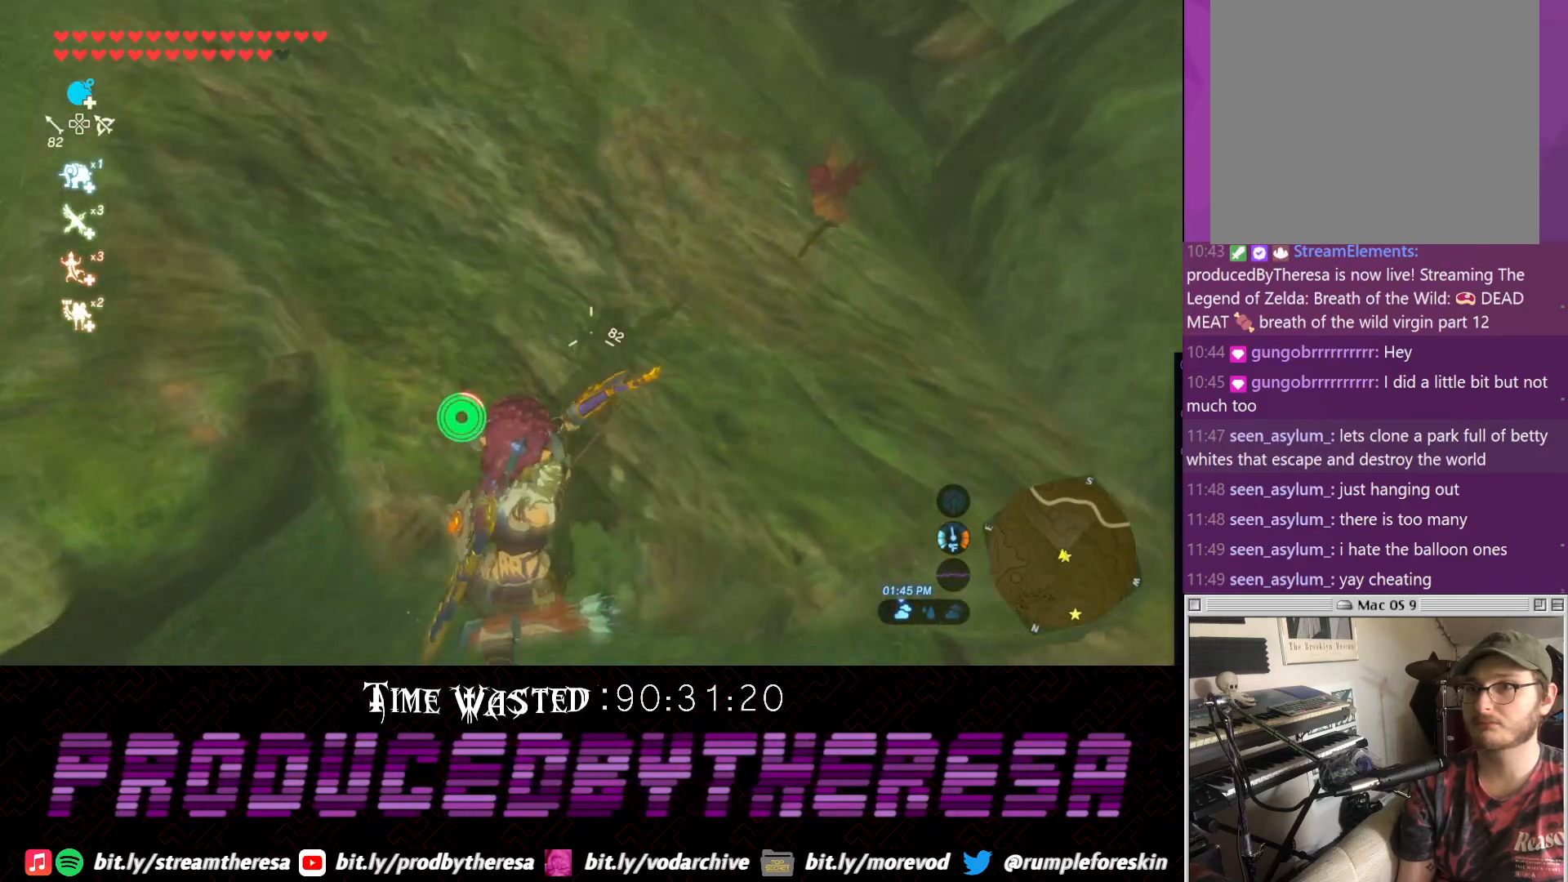
{"dt_ms": 500, "buttons": [], "left_stick": "down", "right_stick": "center", "events": [[33, "right_stick", "down"], [417, "right_stick", "center"]]}
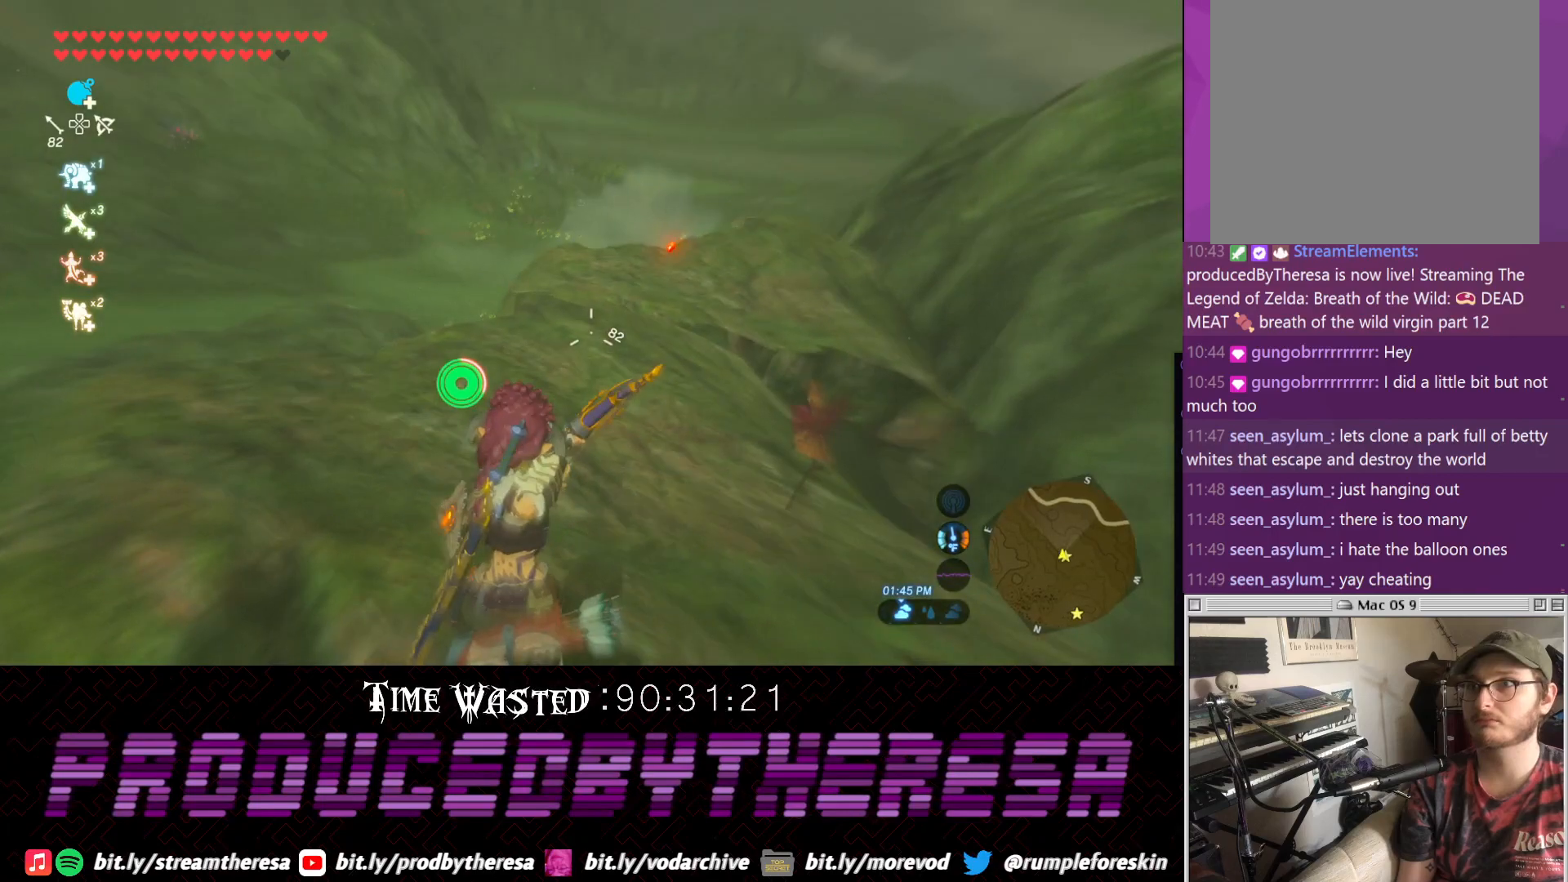
{"dt_ms": 500, "buttons": [], "left_stick": "down", "right_stick": "center", "events": []}